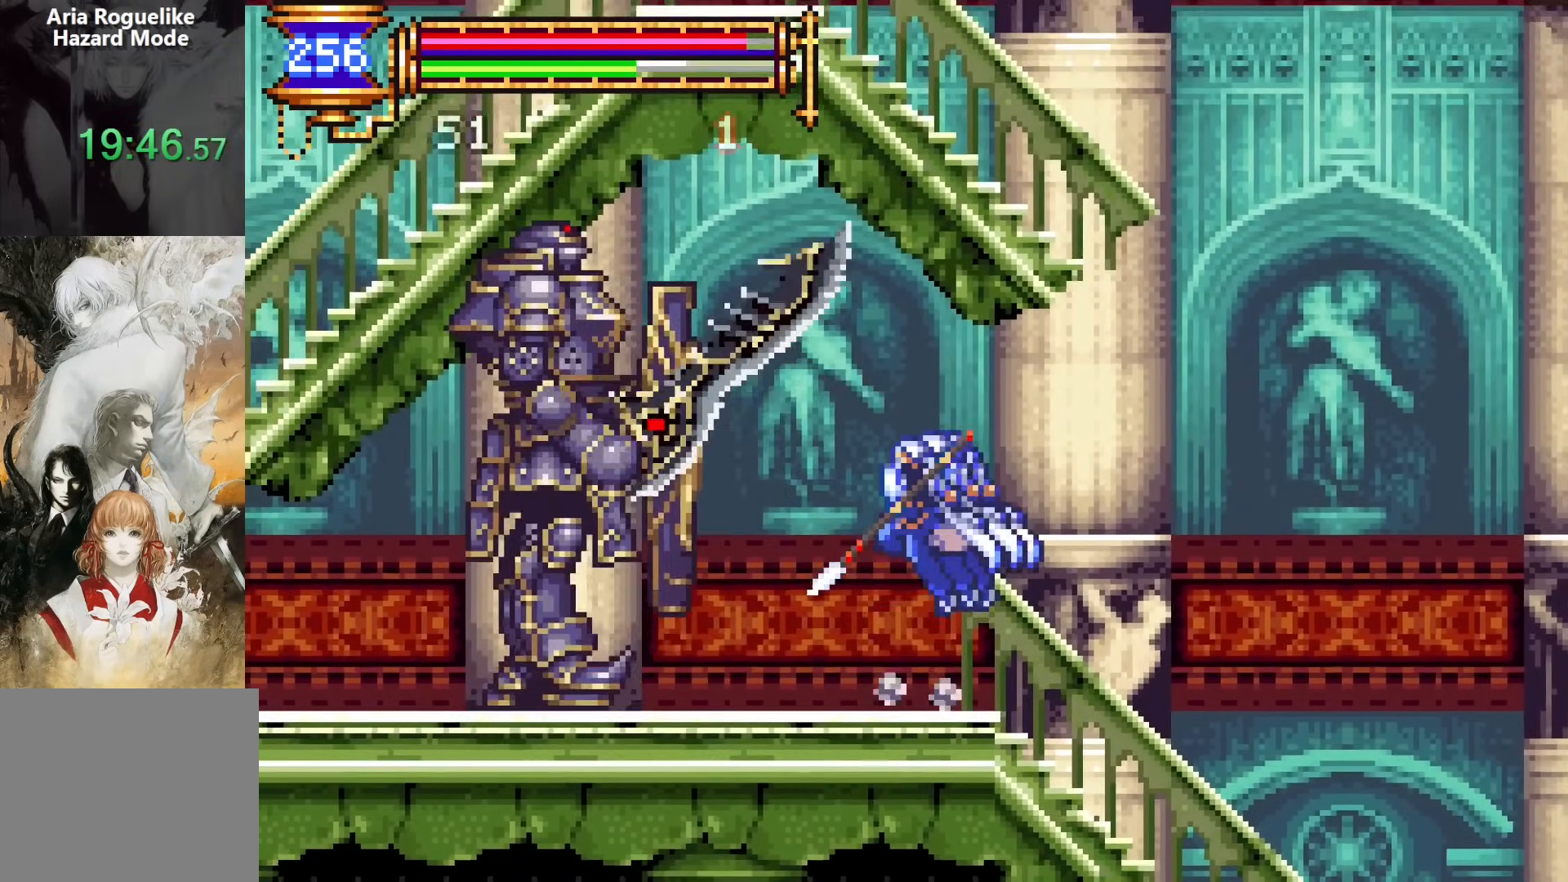
Gameplay with a controller (PlayStation layout); each line is a JSON object with the inputs held at the frame after it. "events" lists button and stick changes between this image and that frame as [ms after this image, input, new state], when the widget could be followed in between. Not read: L1 L3 R1 R3 left_stick right_stick.
{"buttons": ["SQUARE", "DPAD_LEFT"], "events": [[183, "DPAD_LEFT", "up"], [433, "CROSS", "down"], [450, "SQUARE", "down"], [483, "CROSS", "up"], [483, "DPAD_LEFT", "down"]]}
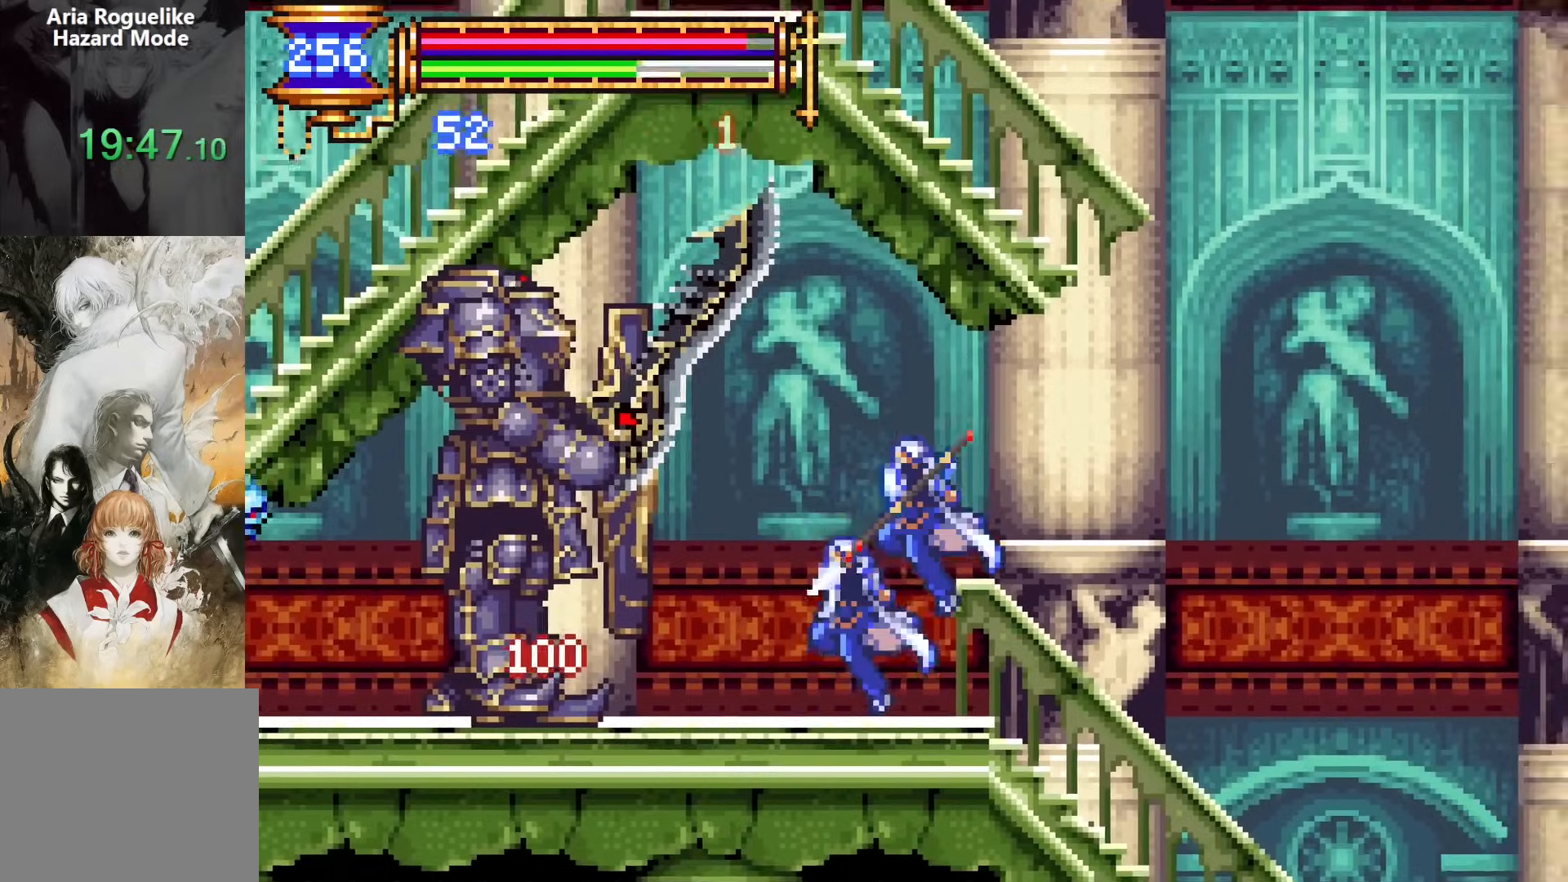
{"buttons": ["CROSS"], "events": [[50, "SQUARE", "up"], [333, "DPAD_LEFT", "up"], [483, "CROSS", "down"]]}
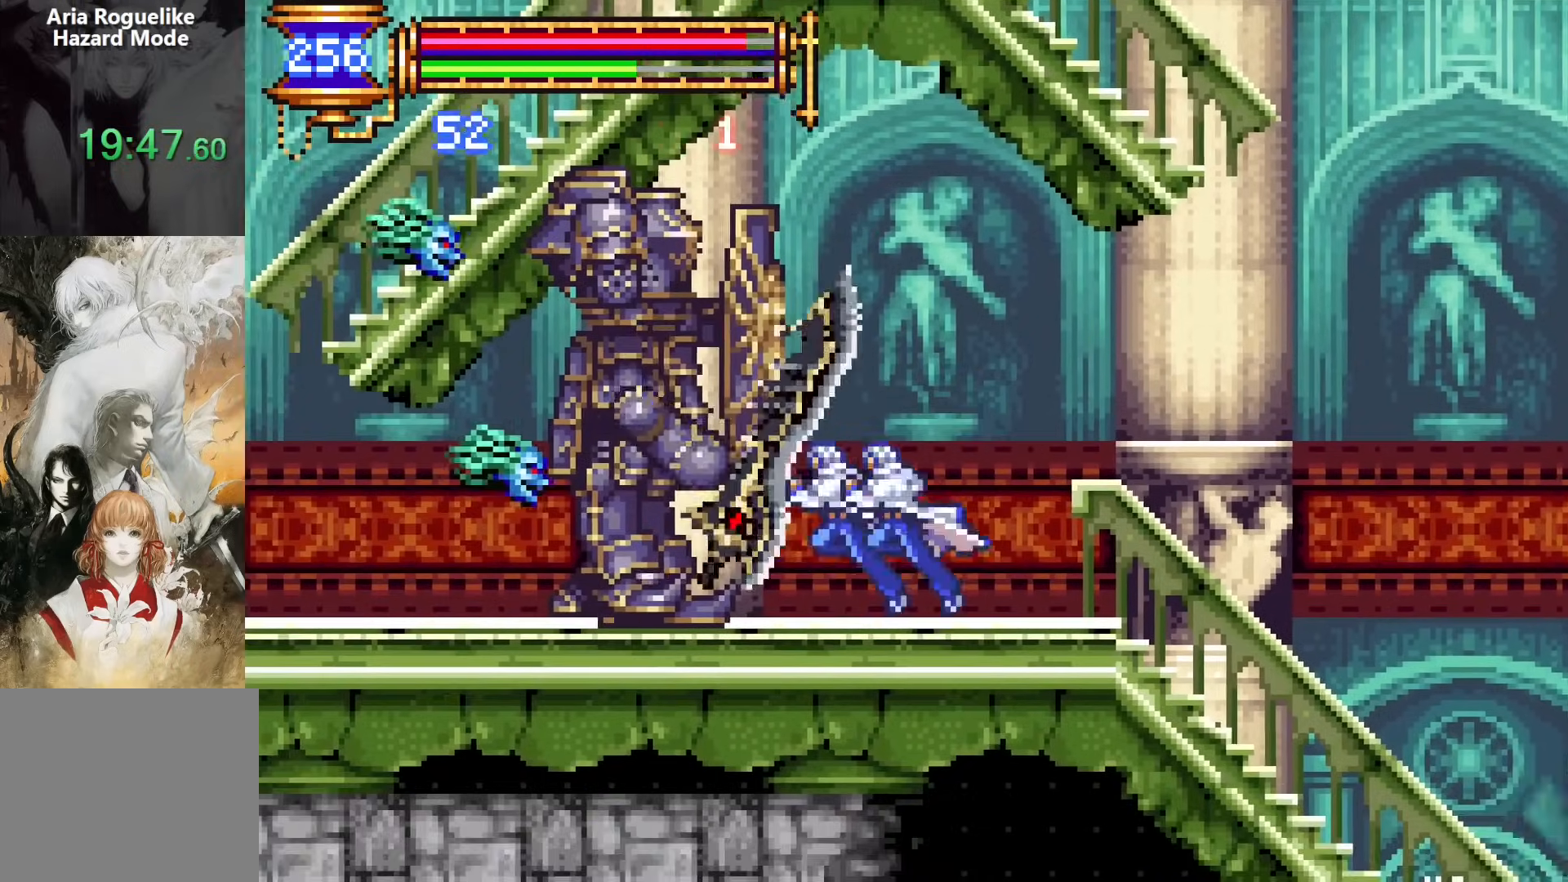
{"buttons": ["DPAD_LEFT"], "events": [[33, "DPAD_LEFT", "down"], [50, "SQUARE", "down"], [83, "CROSS", "up"], [150, "CROSS", "down"], [200, "CROSS", "up"], [250, "SQUARE", "up"]]}
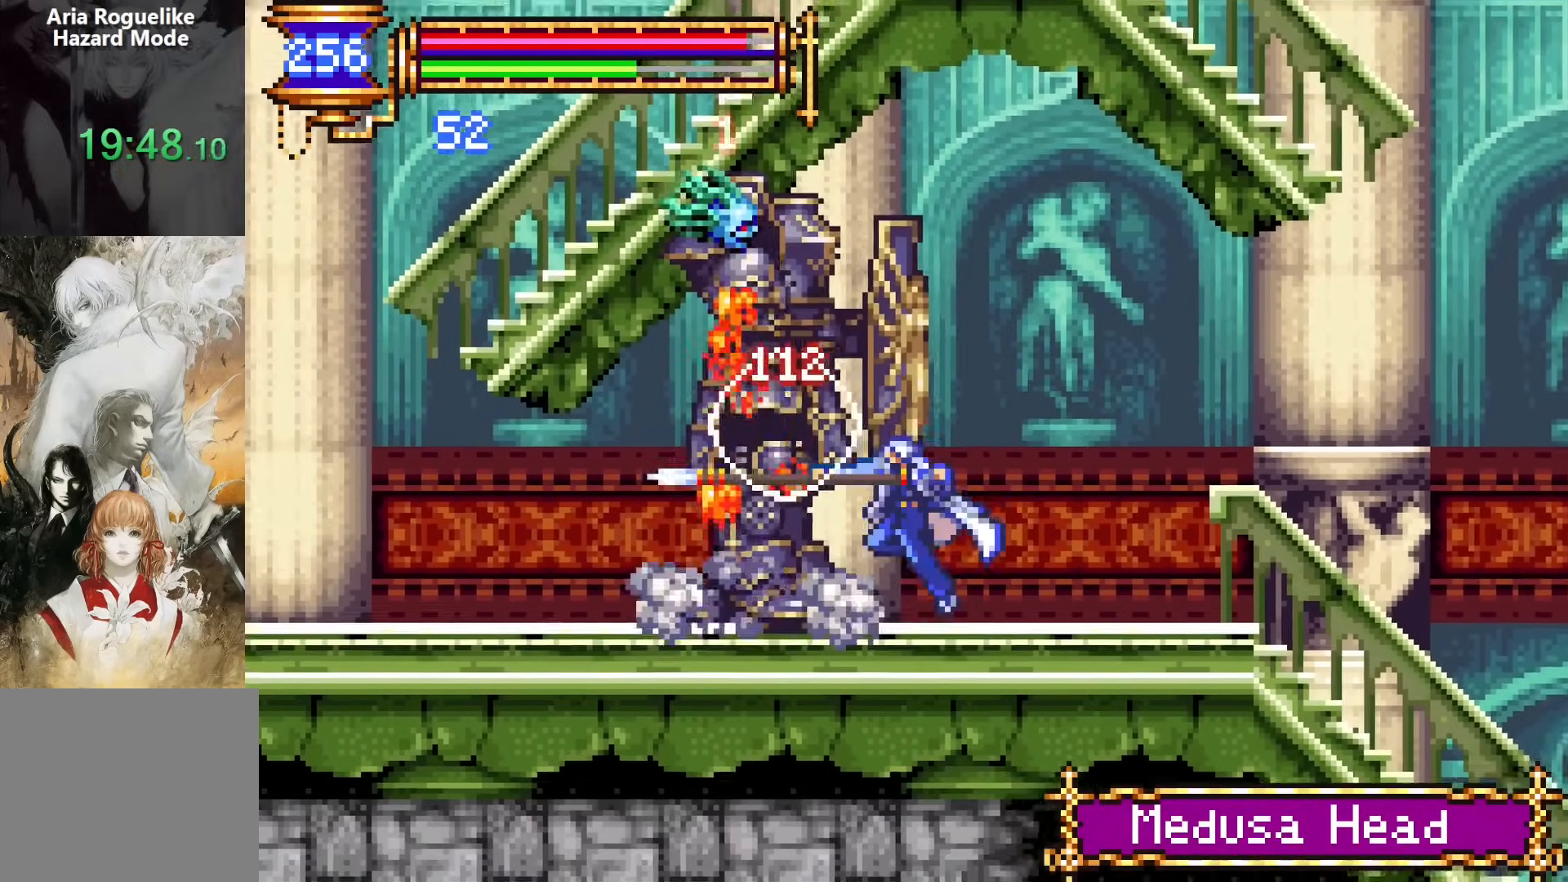
{"buttons": ["DPAD_LEFT"], "events": []}
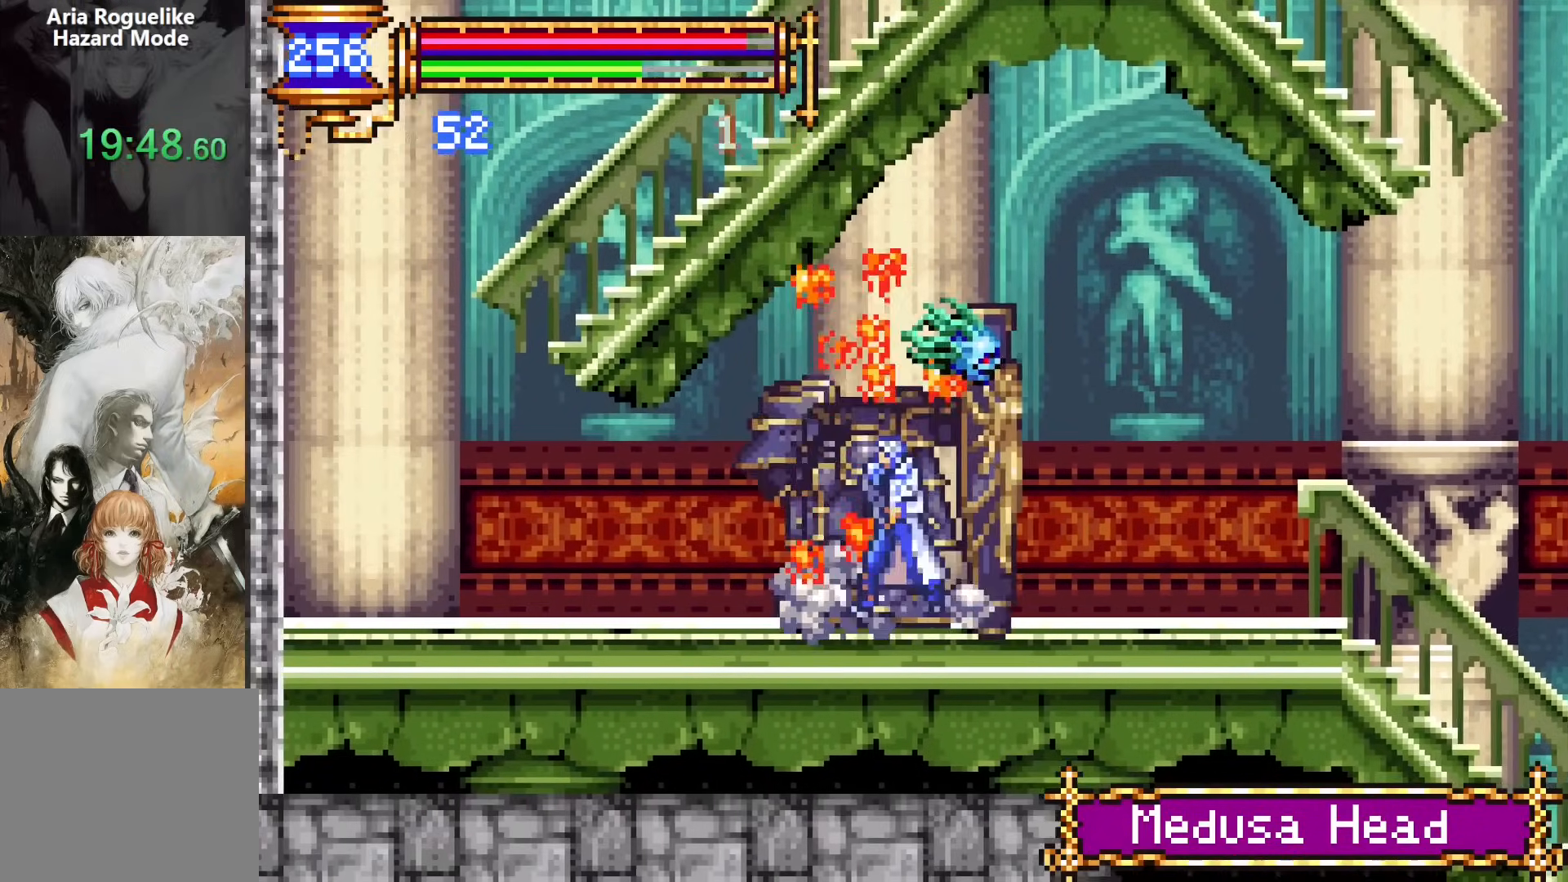
{"buttons": ["DPAD_RIGHT"], "events": [[450, "DPAD_DOWN", "down"], [467, "DPAD_DOWN", "up"], [467, "DPAD_LEFT", "up"], [483, "DPAD_DOWN", "down"], [483, "DPAD_RIGHT", "down"], [500, "DPAD_DOWN", "up"]]}
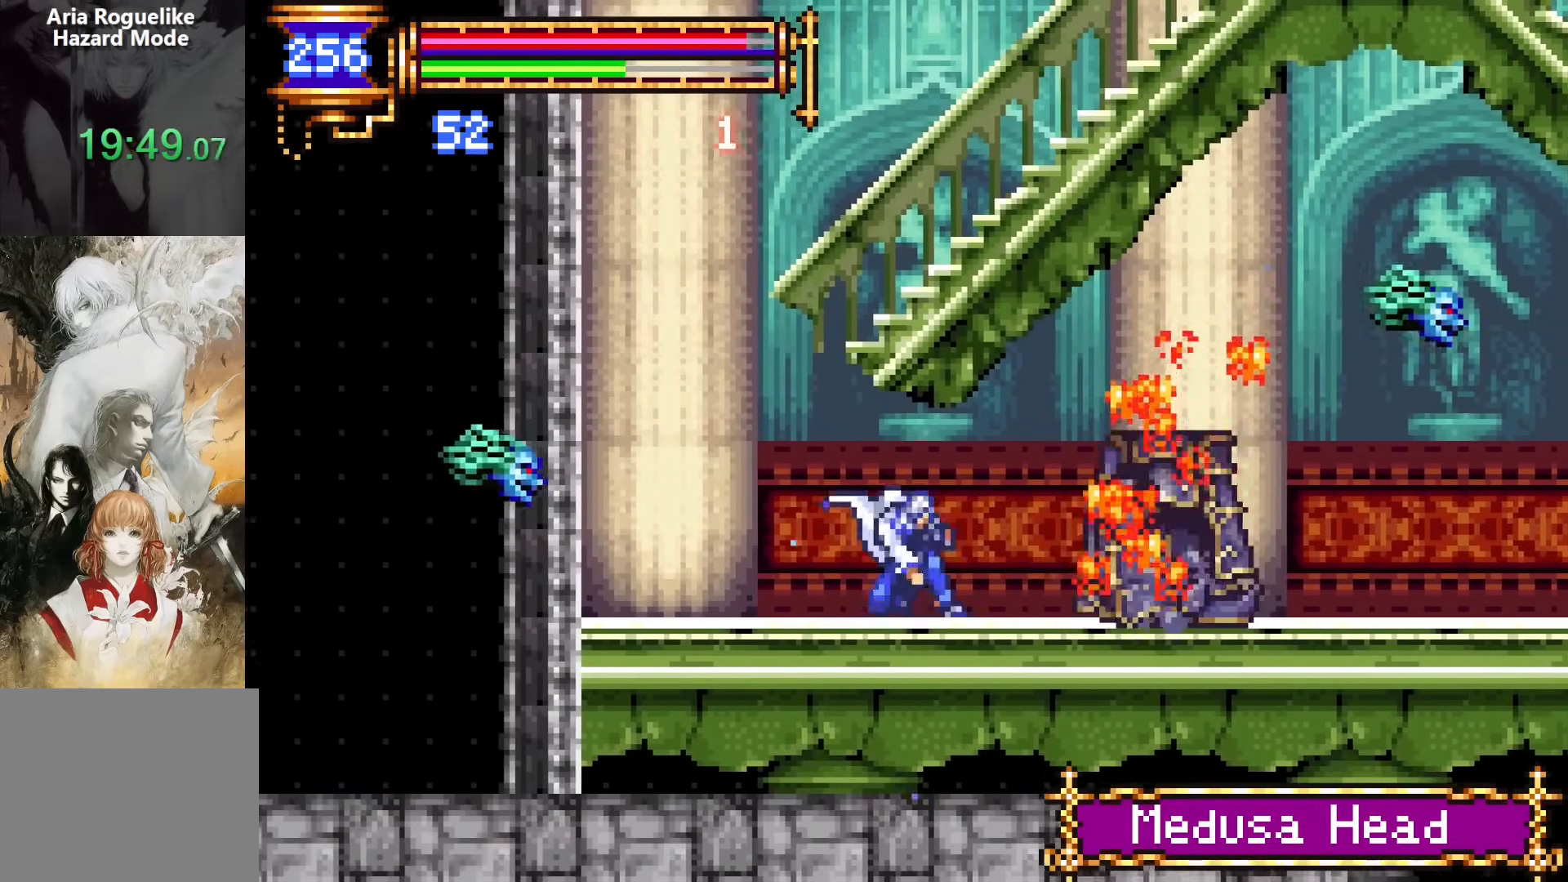
{"buttons": ["DPAD_UP"], "events": [[83, "DPAD_RIGHT", "up"], [133, "CROSS", "down"], [200, "DPAD_UP", "down"], [250, "CROSS", "up"]]}
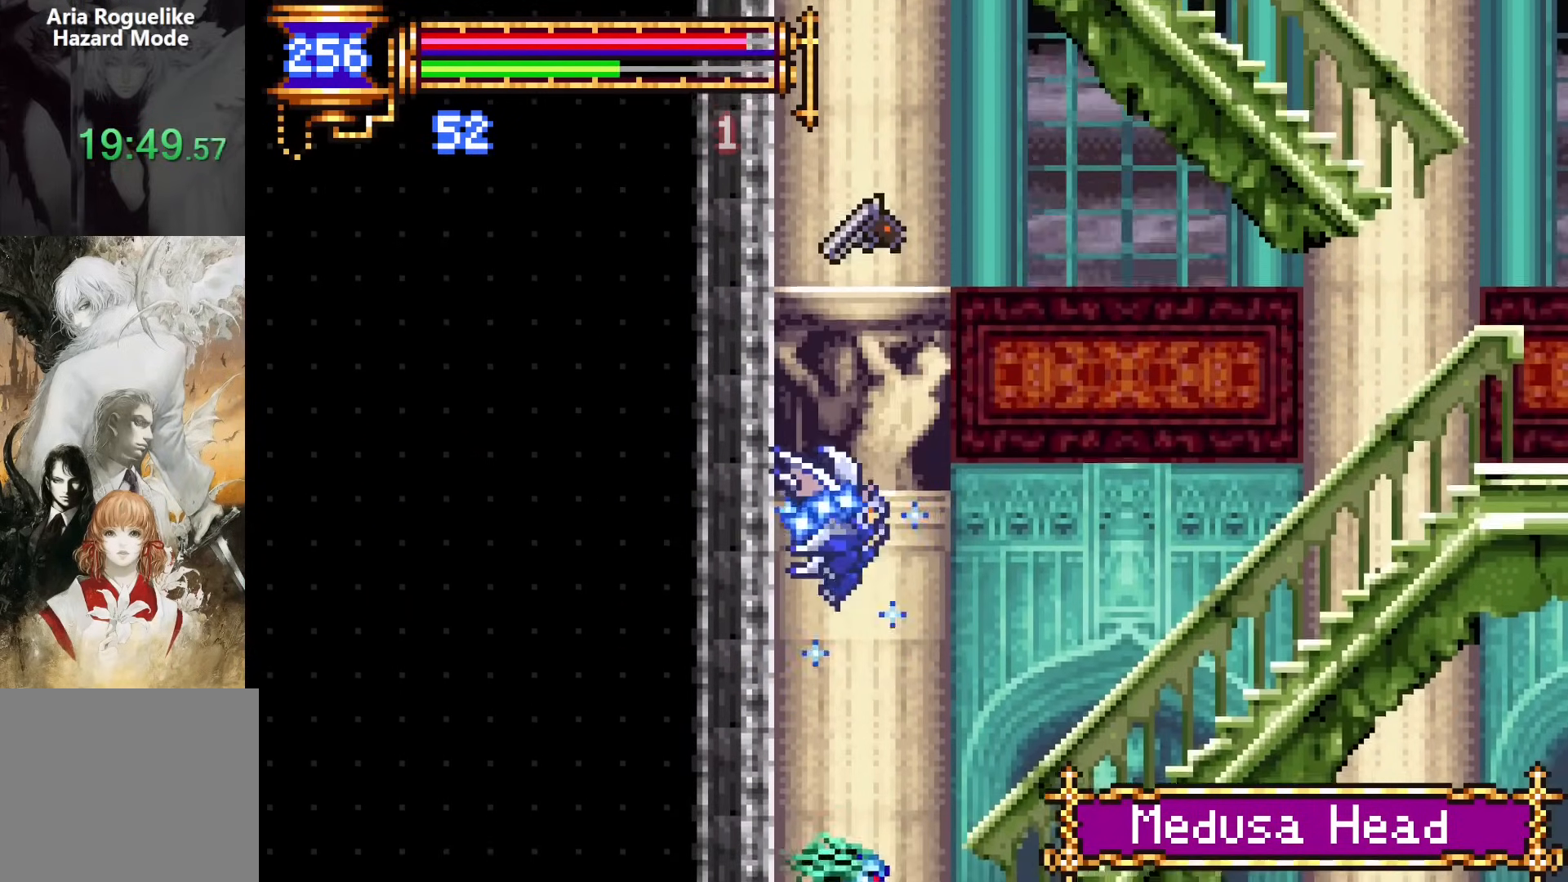
{"buttons": ["DPAD_UP", "DPAD_LEFT"], "events": [[50, "DPAD_RIGHT", "down"], [100, "DPAD_UP", "up"], [300, "DPAD_UP", "down"], [350, "DPAD_RIGHT", "up"], [367, "DPAD_LEFT", "down"]]}
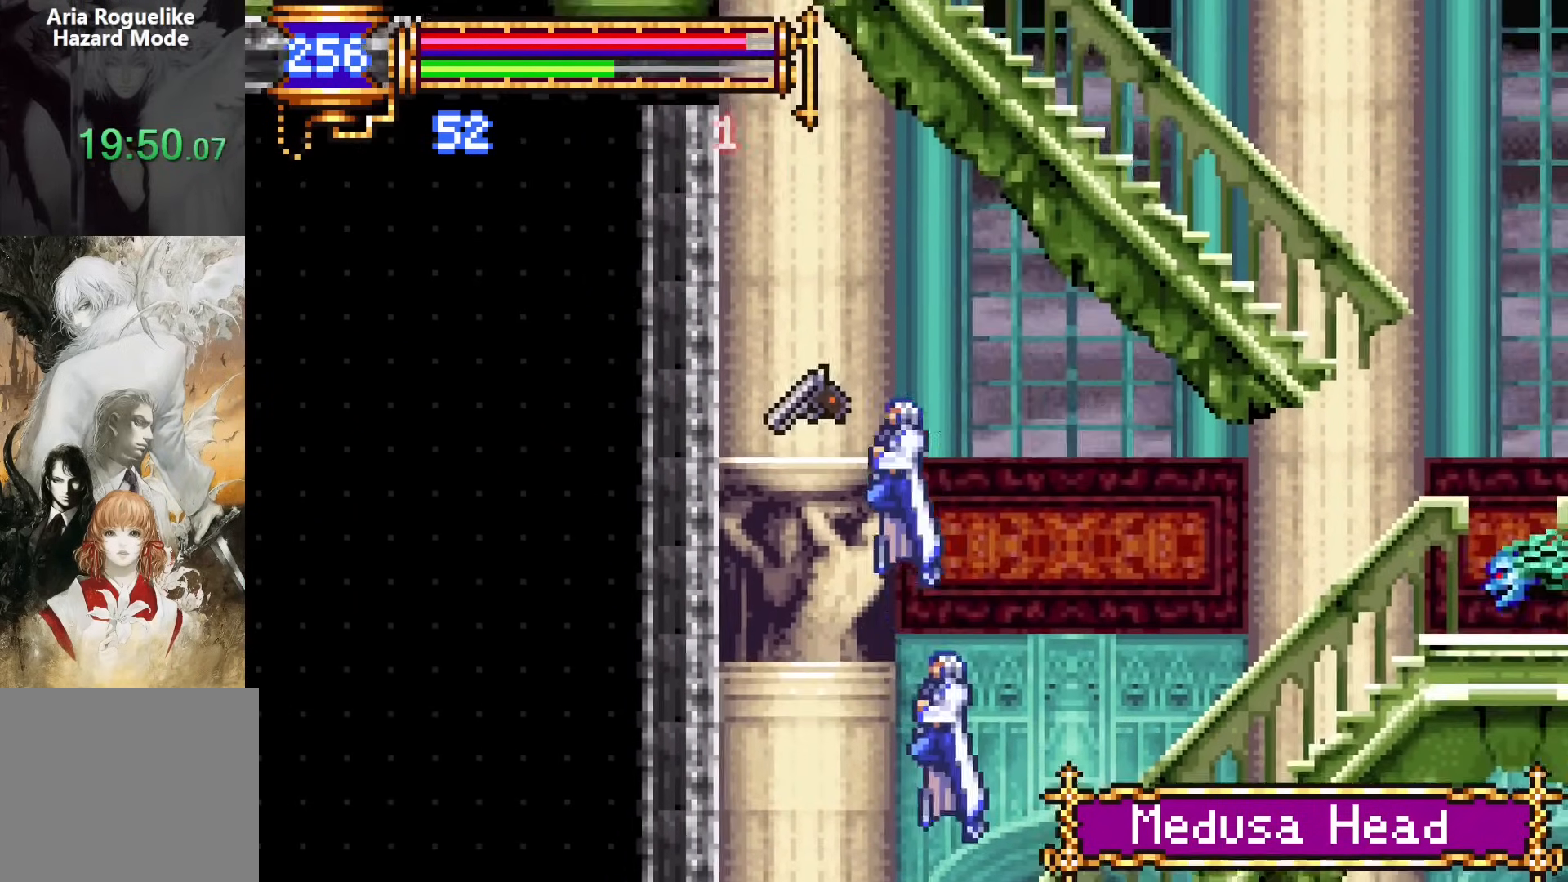
{"buttons": ["SQUARE", "DPAD_RIGHT"], "events": [[150, "DPAD_LEFT", "up"], [167, "DPAD_RIGHT", "down"], [167, "DPAD_UP", "up"], [483, "SQUARE", "down"]]}
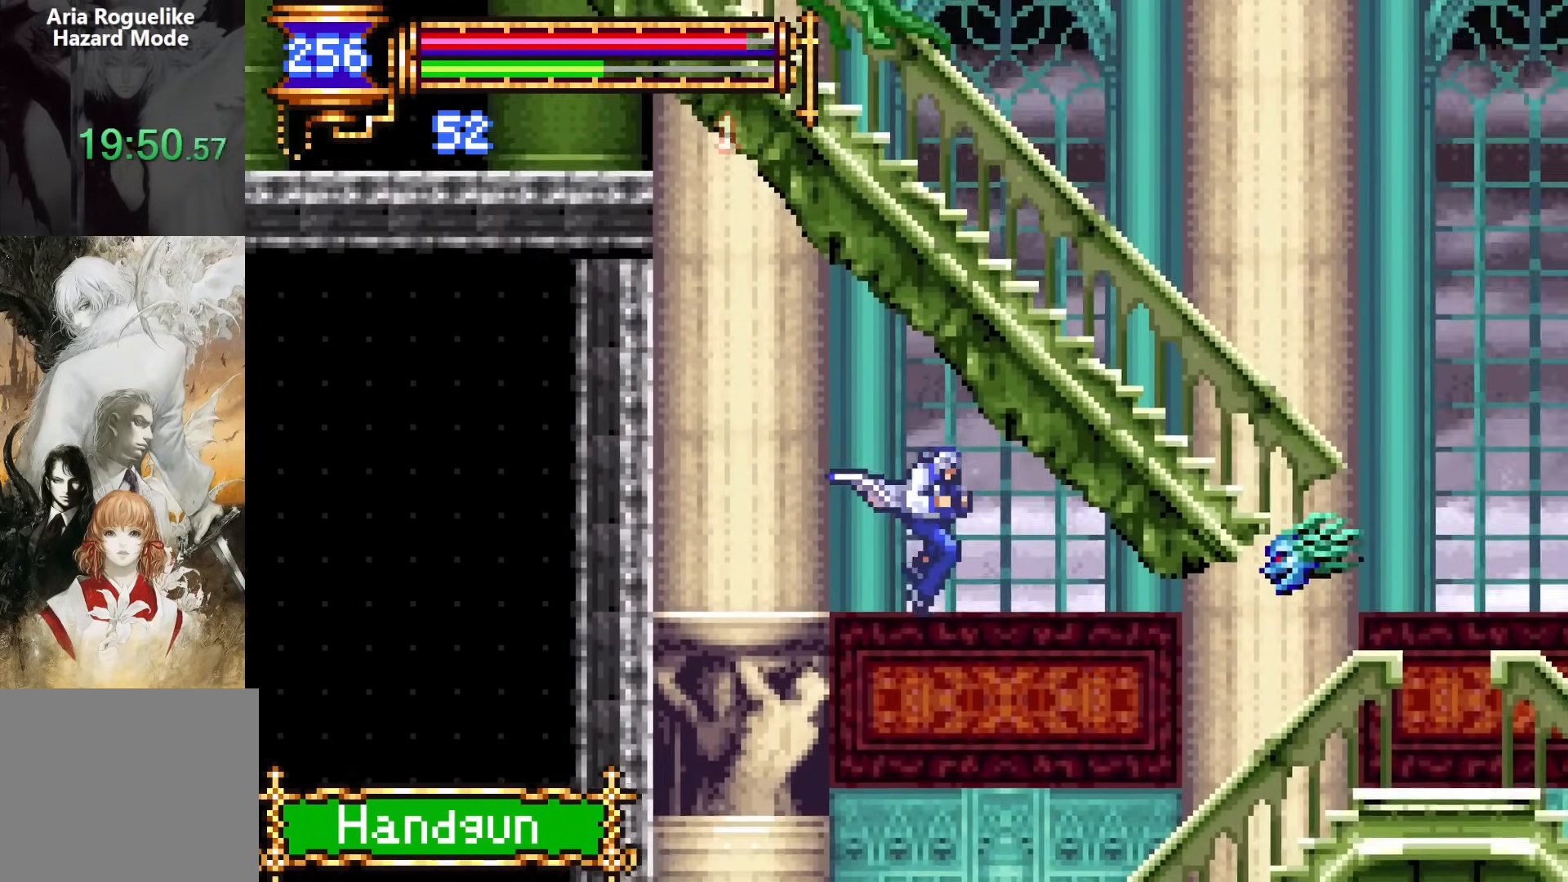
{"buttons": [], "events": [[117, "SQUARE", "up"], [450, "DPAD_RIGHT", "up"]]}
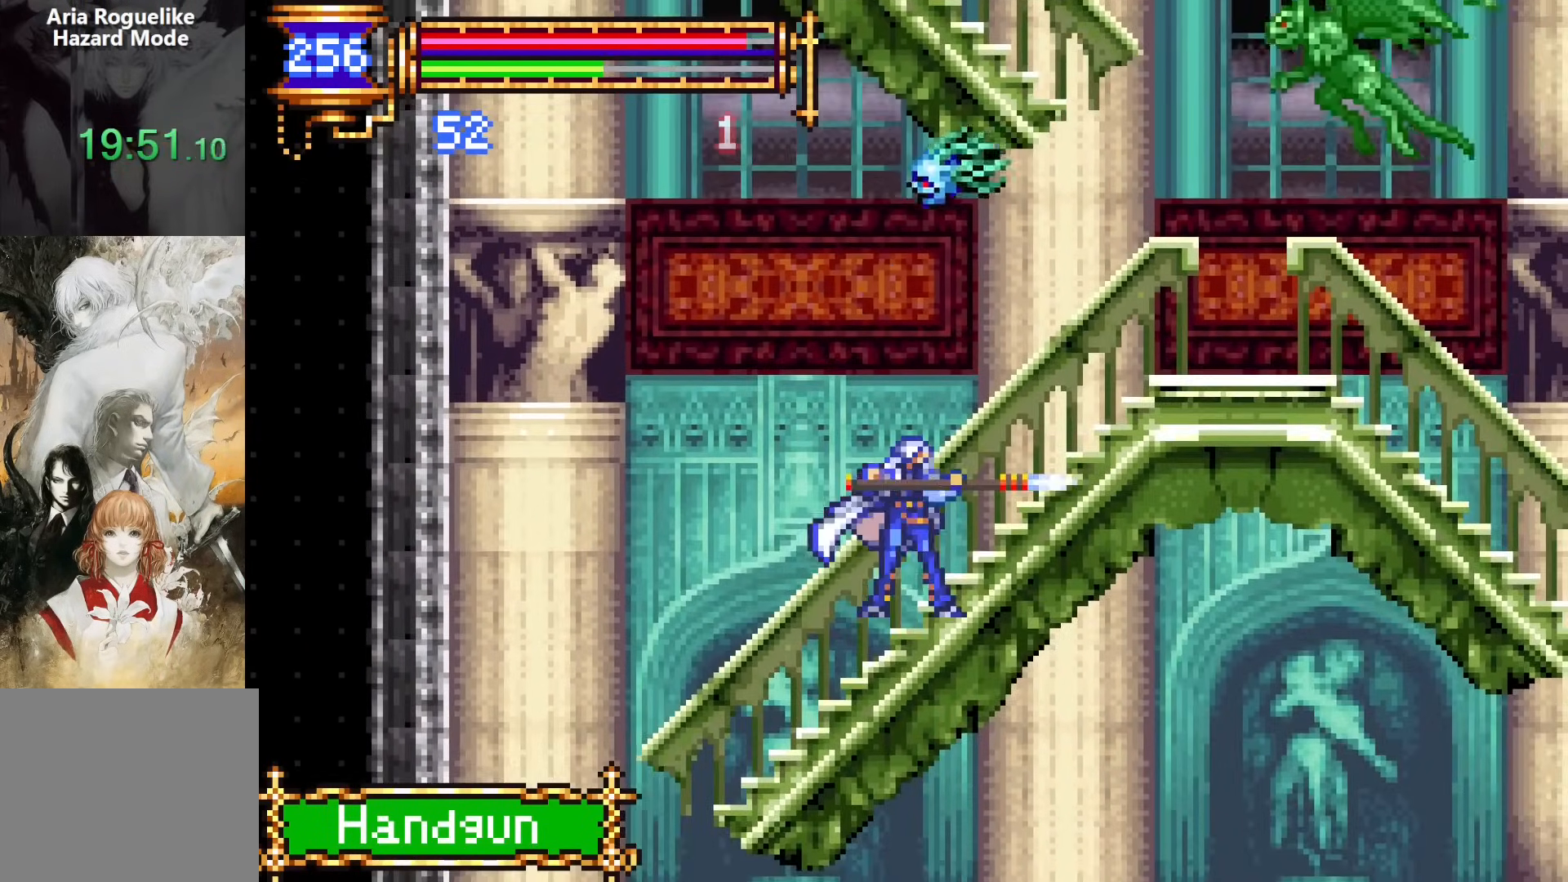
{"buttons": ["DPAD_RIGHT"], "events": [[100, "DPAD_RIGHT", "down"]]}
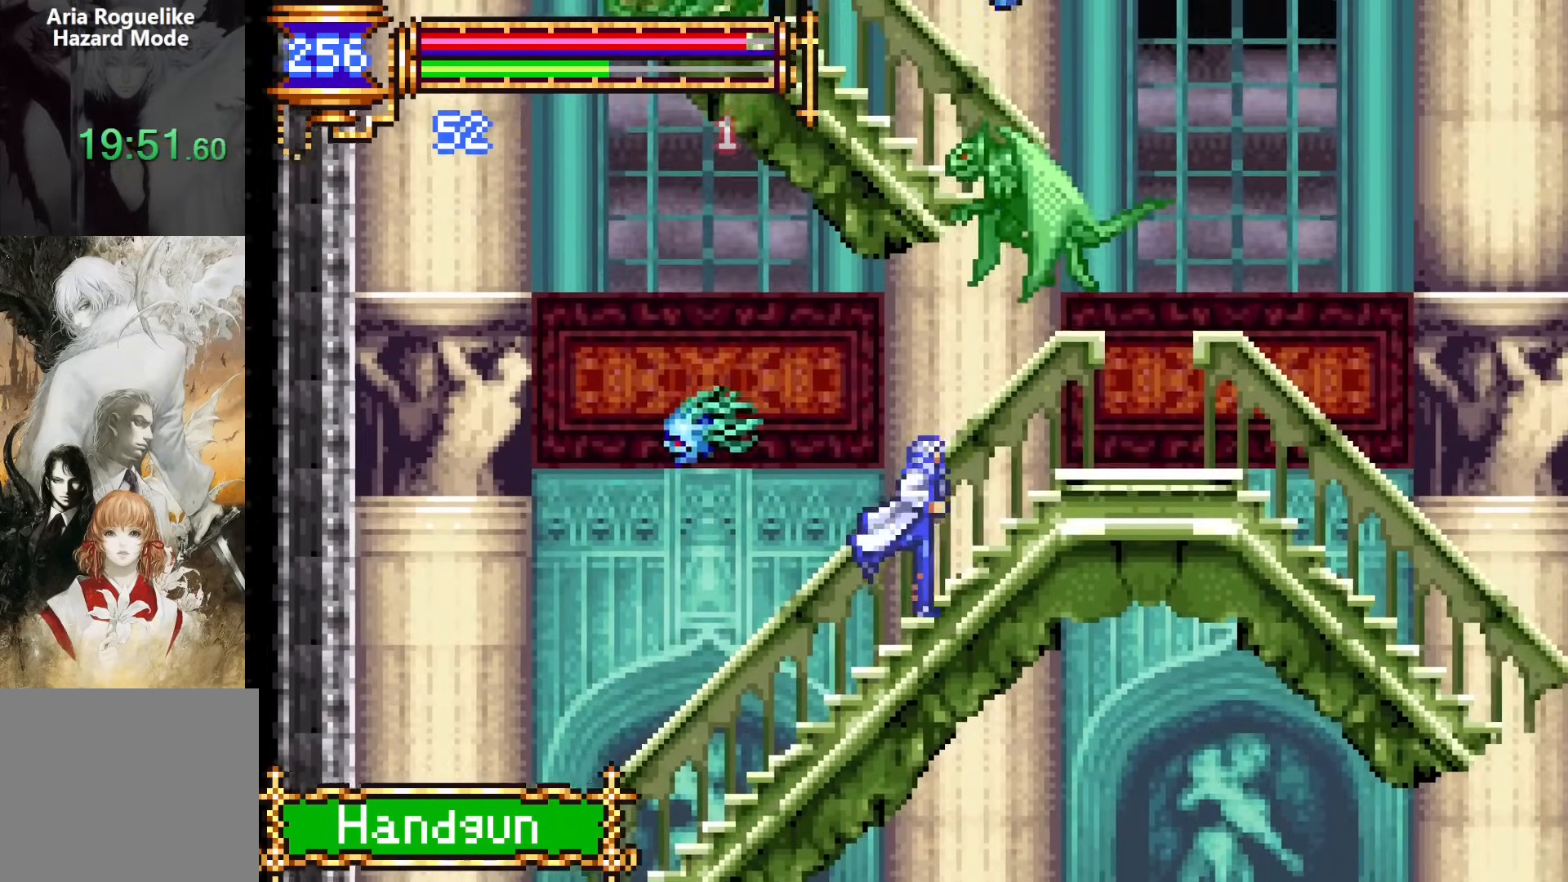
{"buttons": ["DPAD_RIGHT"], "events": [[33, "DPAD_DOWN", "down"], [100, "CROSS", "down"], [200, "CROSS", "up"], [267, "CROSS", "down"], [400, "CROSS", "up"], [483, "DPAD_DOWN", "up"]]}
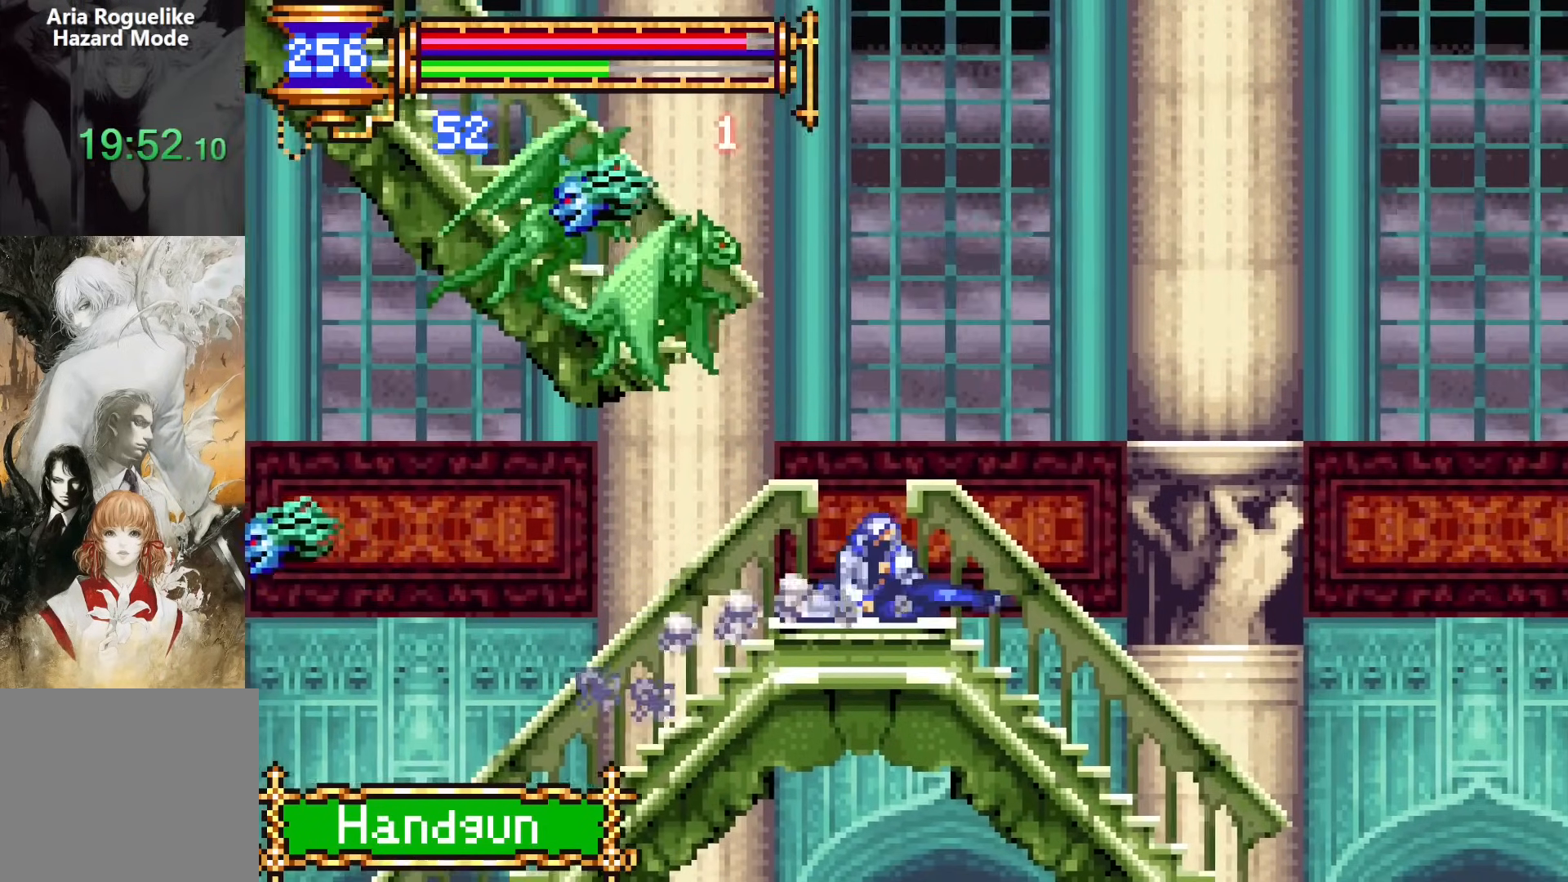
{"buttons": ["CROSS", "DPAD_DOWN", "DPAD_RIGHT"], "events": [[233, "CROSS", "down"], [283, "CROSS", "up"], [350, "DPAD_DOWN", "down"], [450, "CROSS", "down"]]}
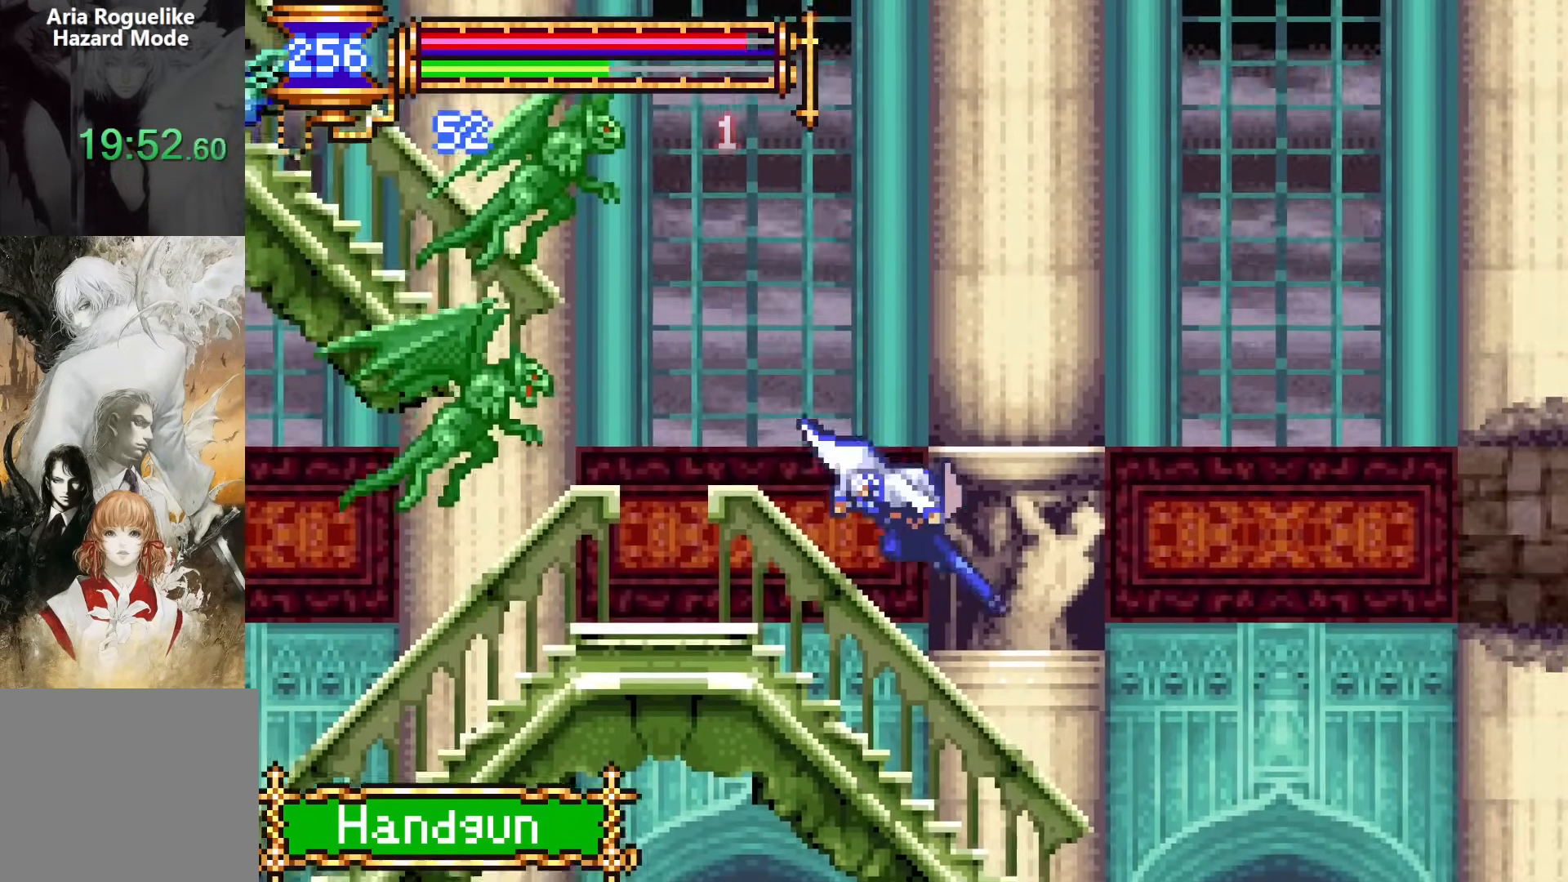
{"buttons": ["DPAD_RIGHT"], "events": [[17, "DPAD_DOWN", "up"], [17, "DPAD_RIGHT", "up"], [33, "CROSS", "up"], [183, "DPAD_RIGHT", "down"]]}
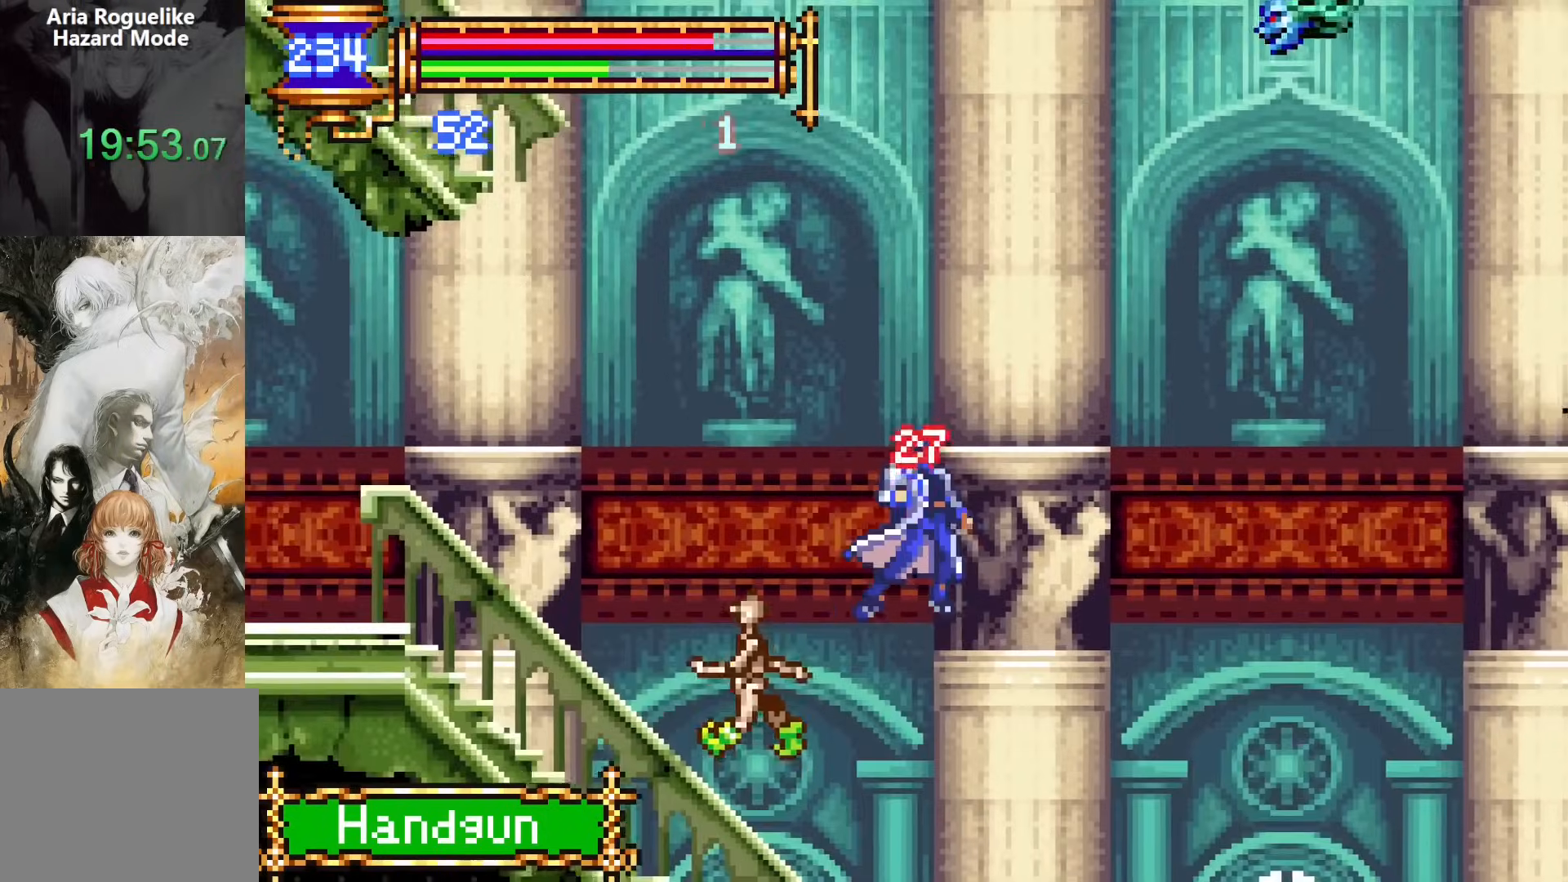
{"buttons": ["DPAD_RIGHT"], "events": []}
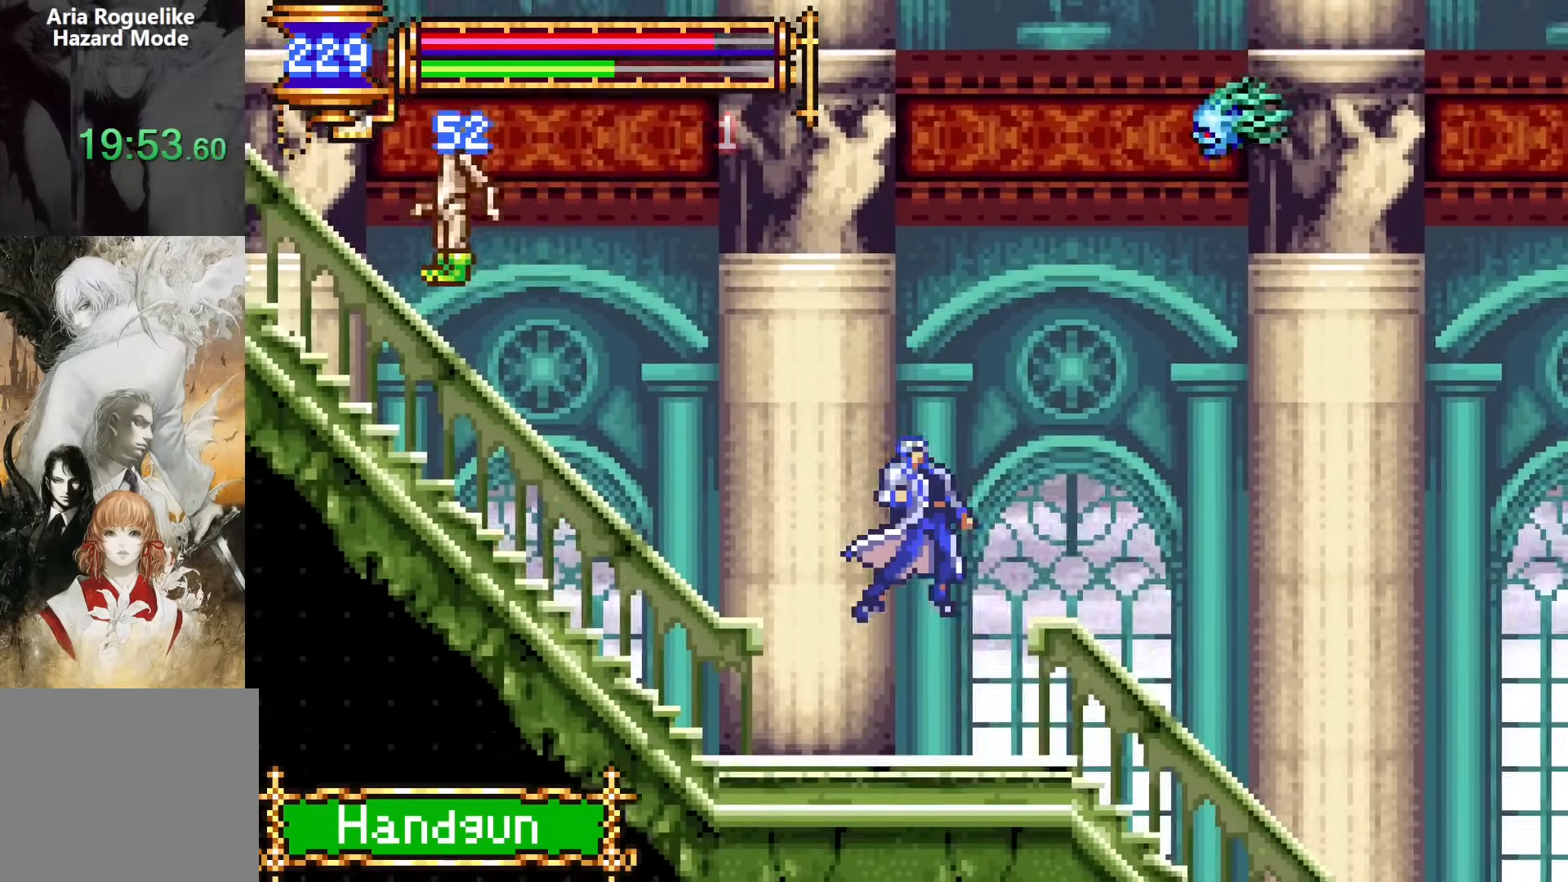
{"buttons": ["DPAD_DOWN", "DPAD_RIGHT"], "events": [[217, "CROSS", "down"], [350, "CROSS", "up"], [483, "DPAD_DOWN", "down"]]}
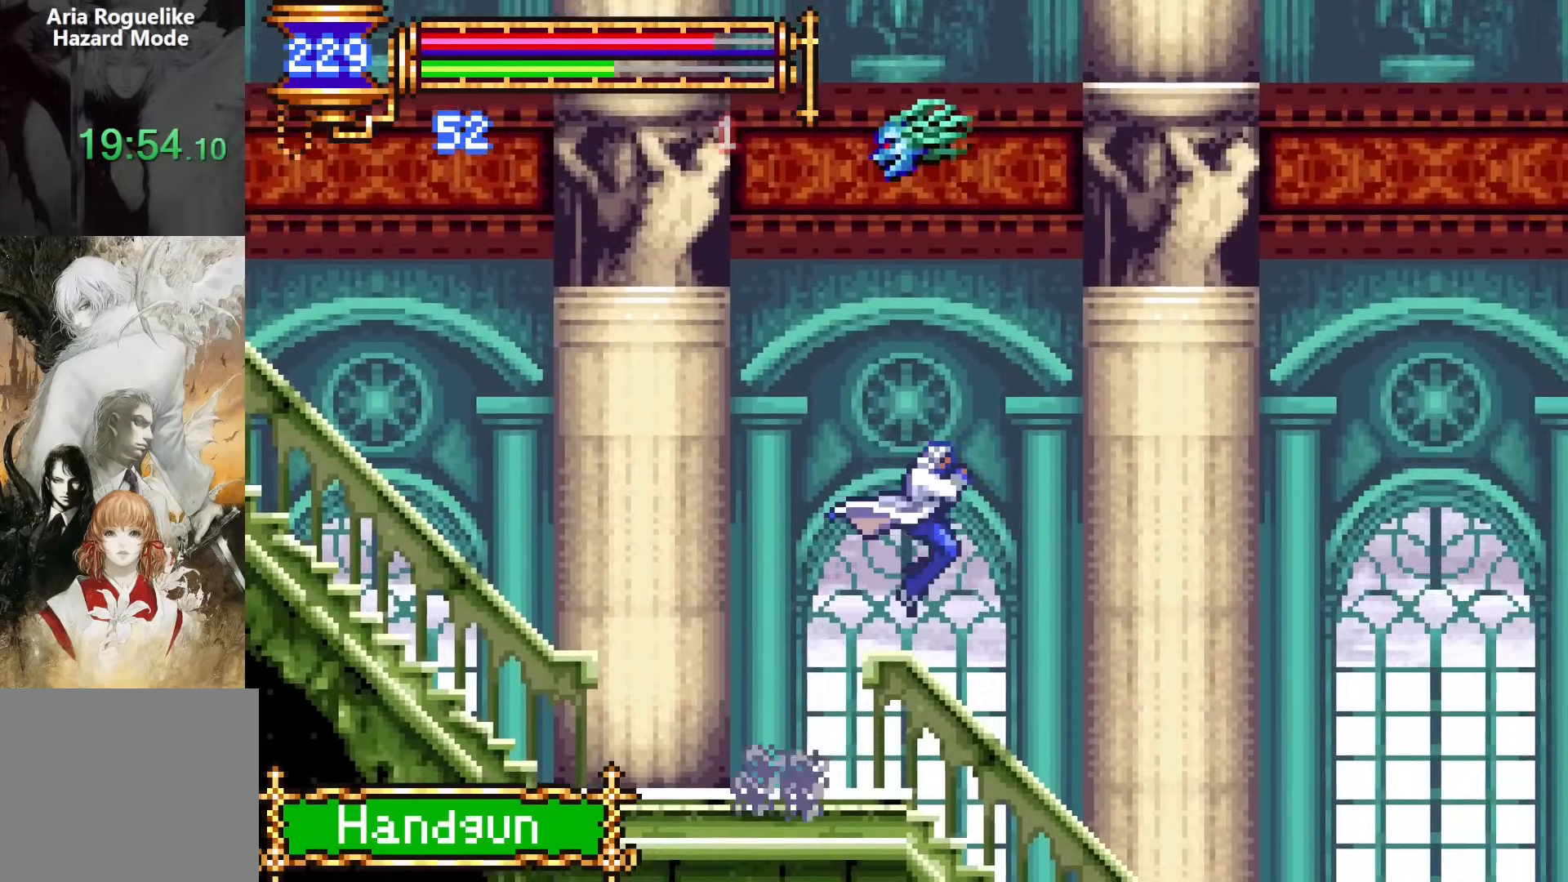
{"buttons": ["DPAD_RIGHT"], "events": [[50, "CROSS", "down"], [100, "CROSS", "up"], [150, "DPAD_DOWN", "up"], [150, "DPAD_RIGHT", "up"], [317, "DPAD_RIGHT", "down"]]}
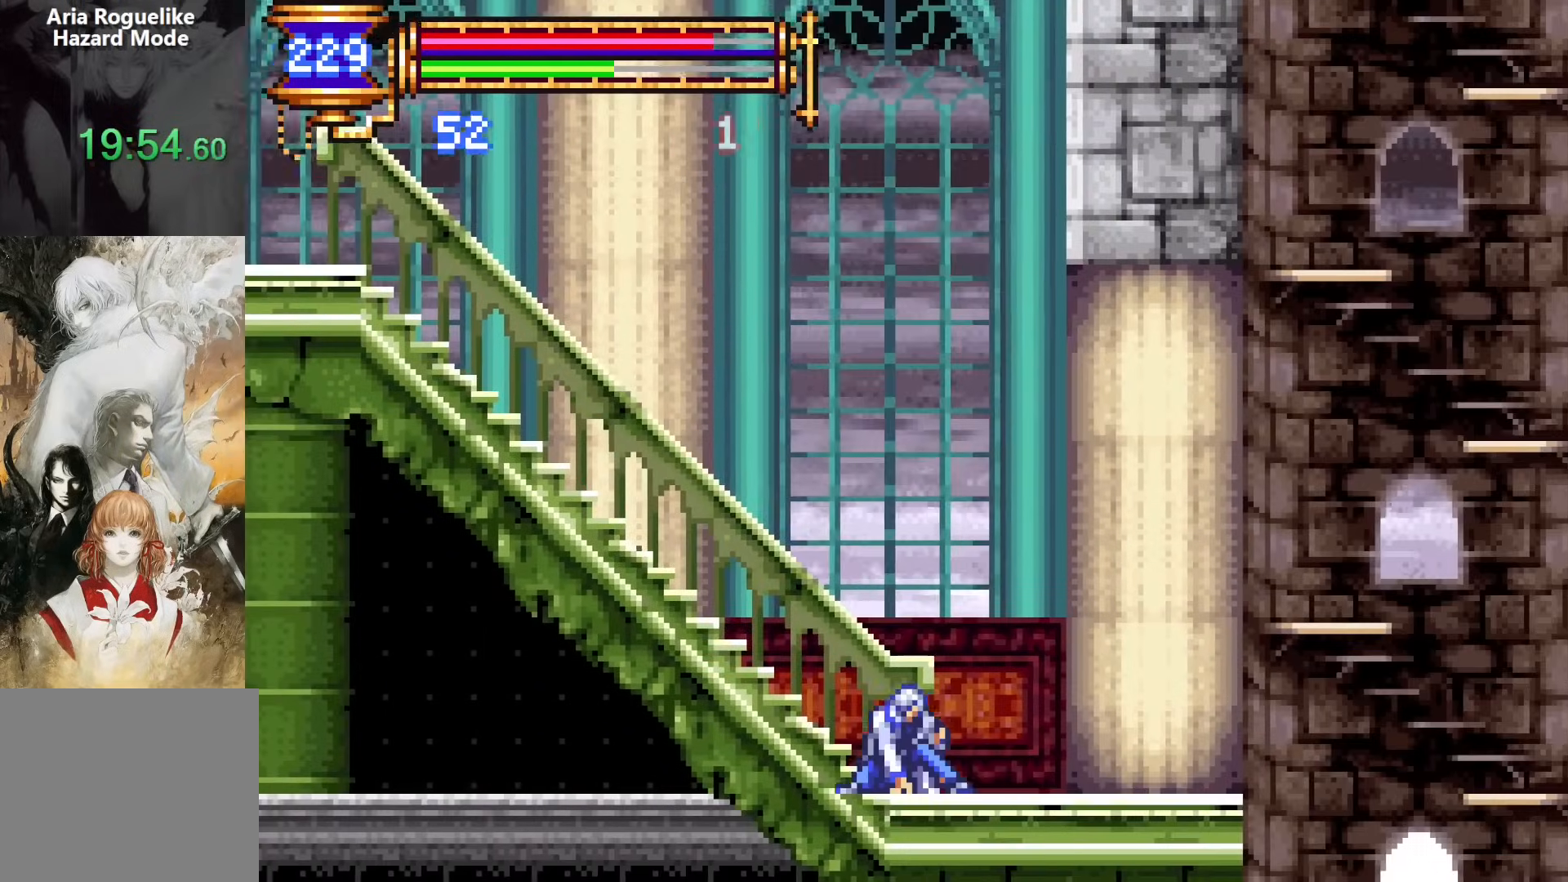
{"buttons": [], "events": [[283, "DPAD_RIGHT", "up"], [333, "DPAD_LEFT", "down"], [467, "DPAD_LEFT", "up"]]}
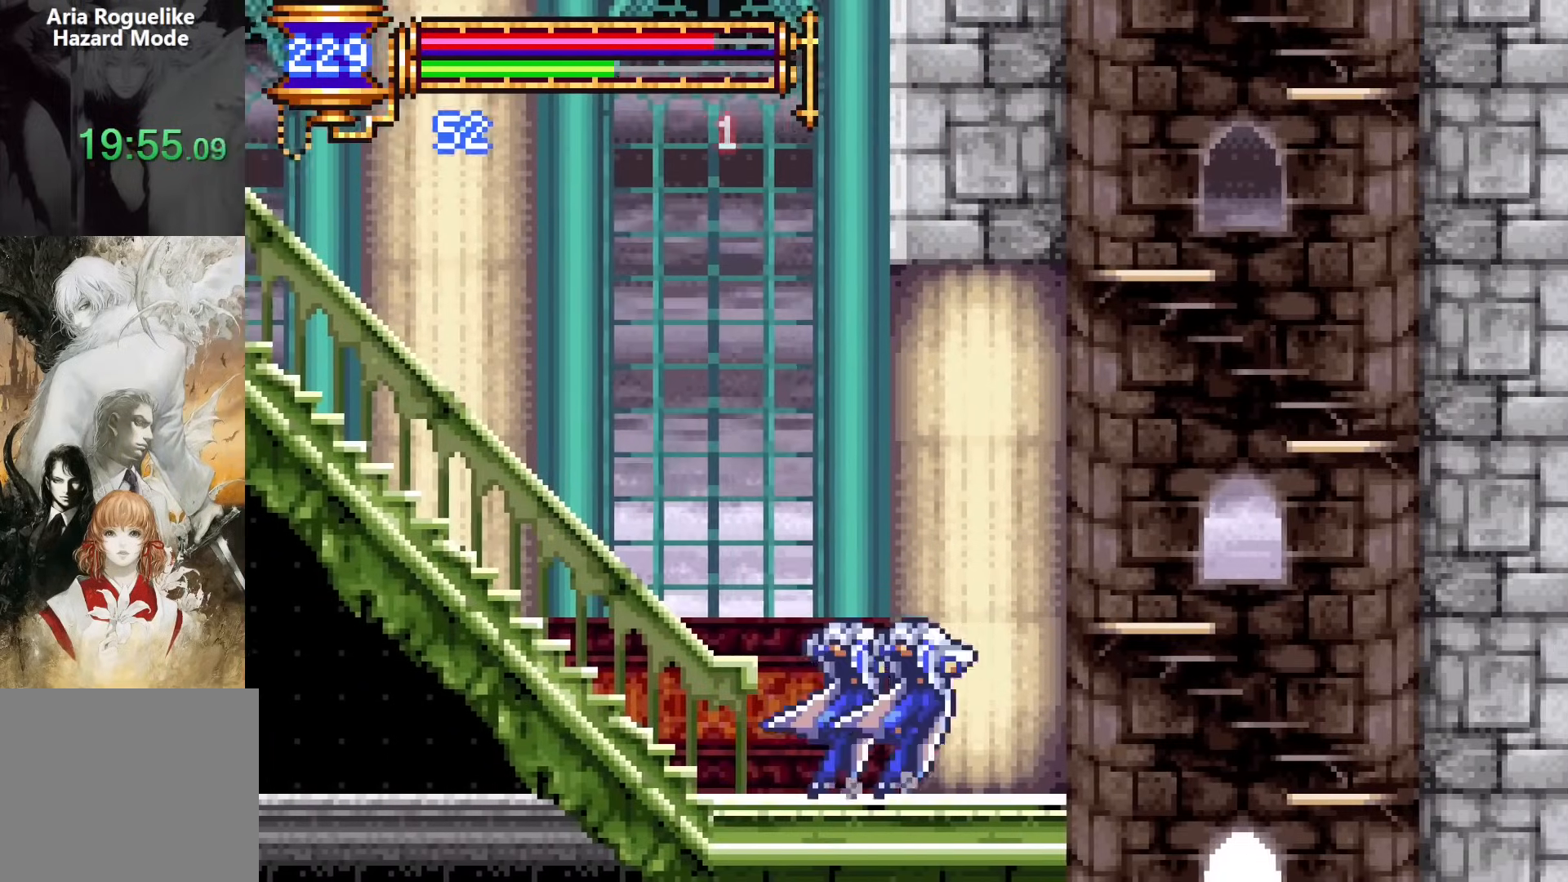
{"buttons": [], "events": [[67, "CROSS", "down"], [67, "DPAD_RIGHT", "down"], [100, "CROSS", "up"], [450, "DPAD_RIGHT", "up"]]}
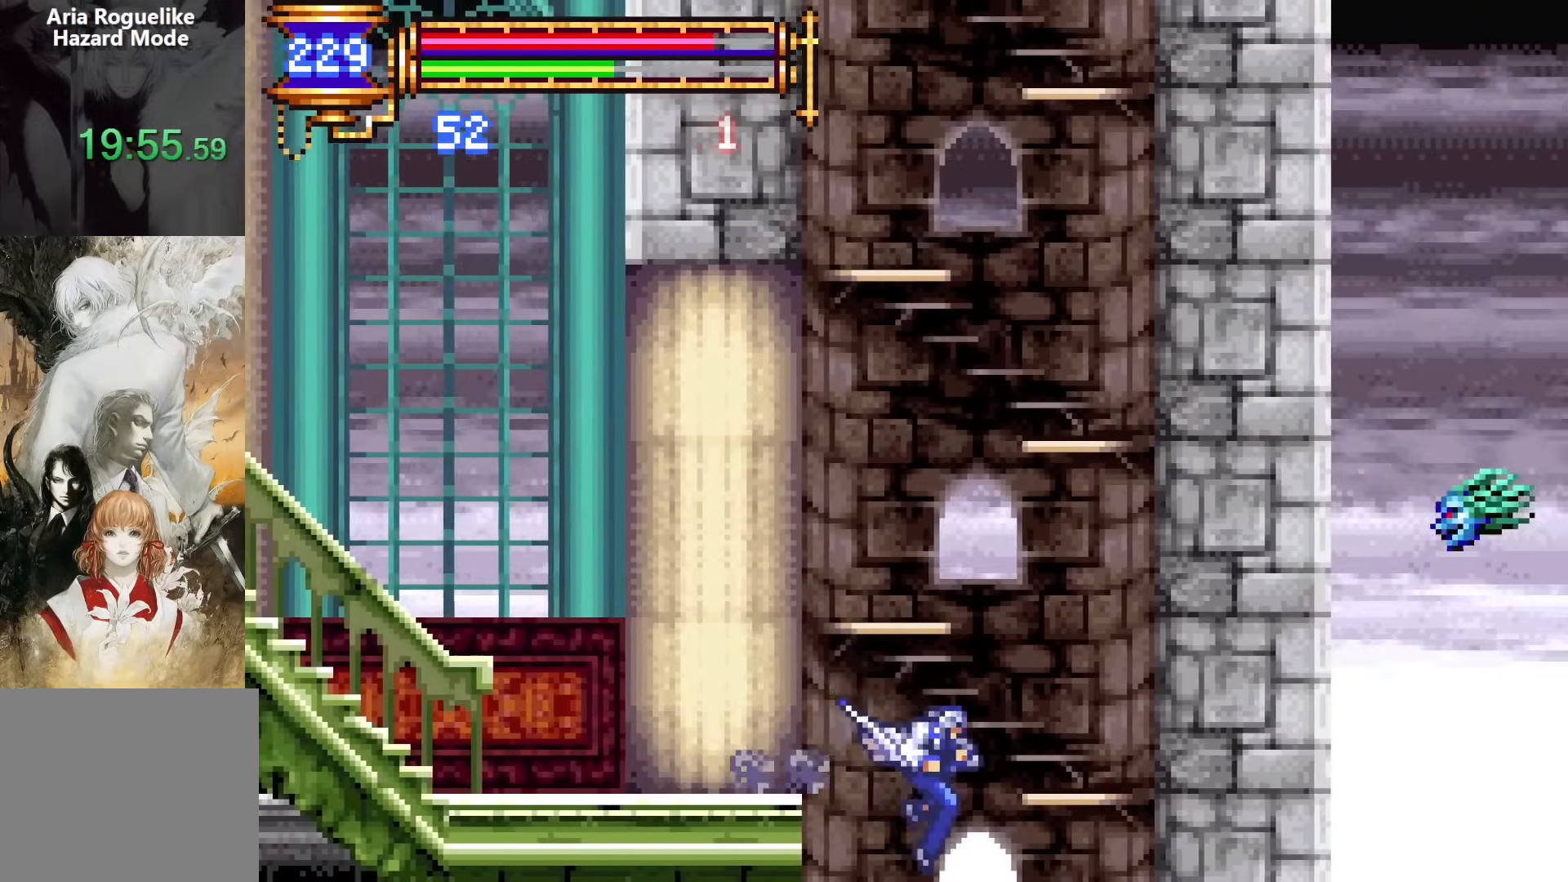
{"buttons": ["CROSS", "DPAD_DOWN"], "events": [[17, "DPAD_LEFT", "down"], [350, "DPAD_DOWN", "down"], [417, "DPAD_LEFT", "up"], [483, "CROSS", "down"]]}
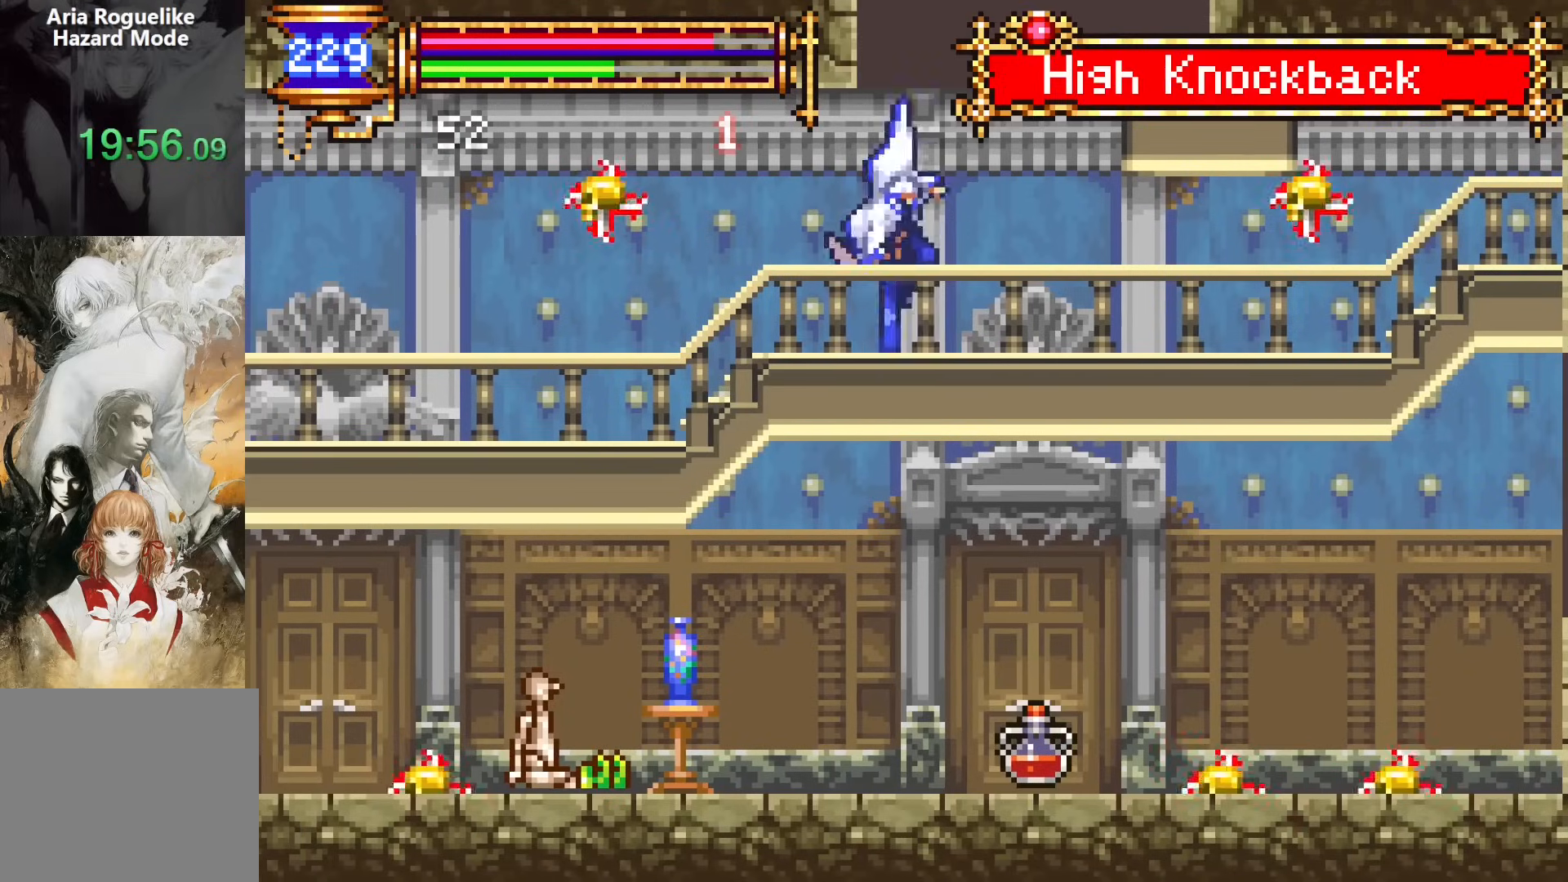
{"buttons": ["DPAD_LEFT"], "events": [[50, "CROSS", "up"], [50, "DPAD_RIGHT", "down"], [233, "DPAD_RIGHT", "up"], [250, "DPAD_DOWN", "up"], [350, "DPAD_LEFT", "down"]]}
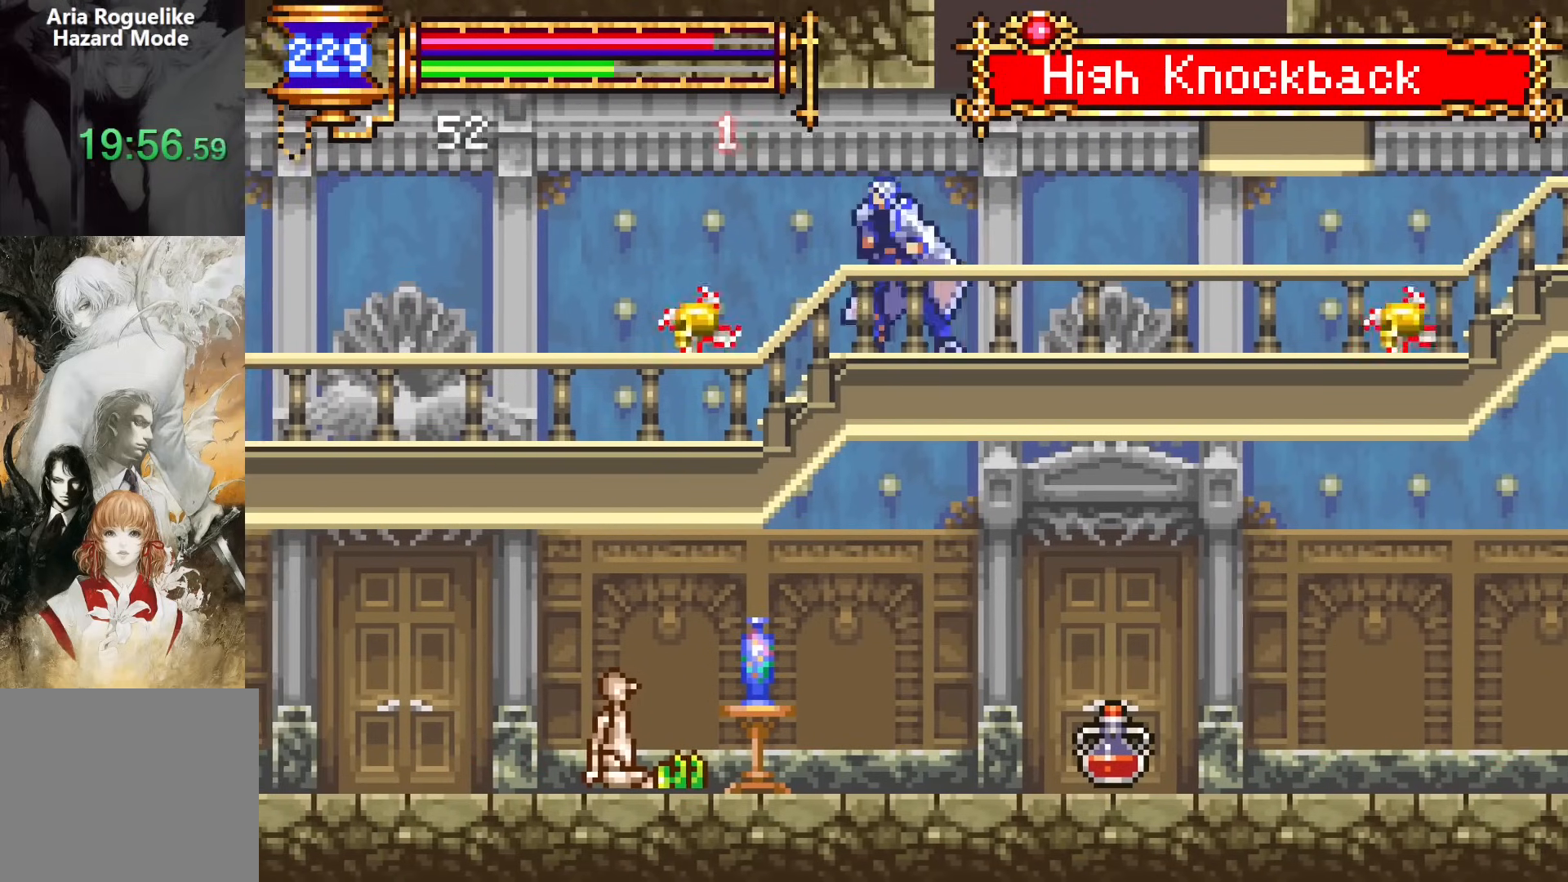
{"buttons": ["DPAD_LEFT"], "events": [[183, "CROSS", "down"], [417, "CROSS", "up"]]}
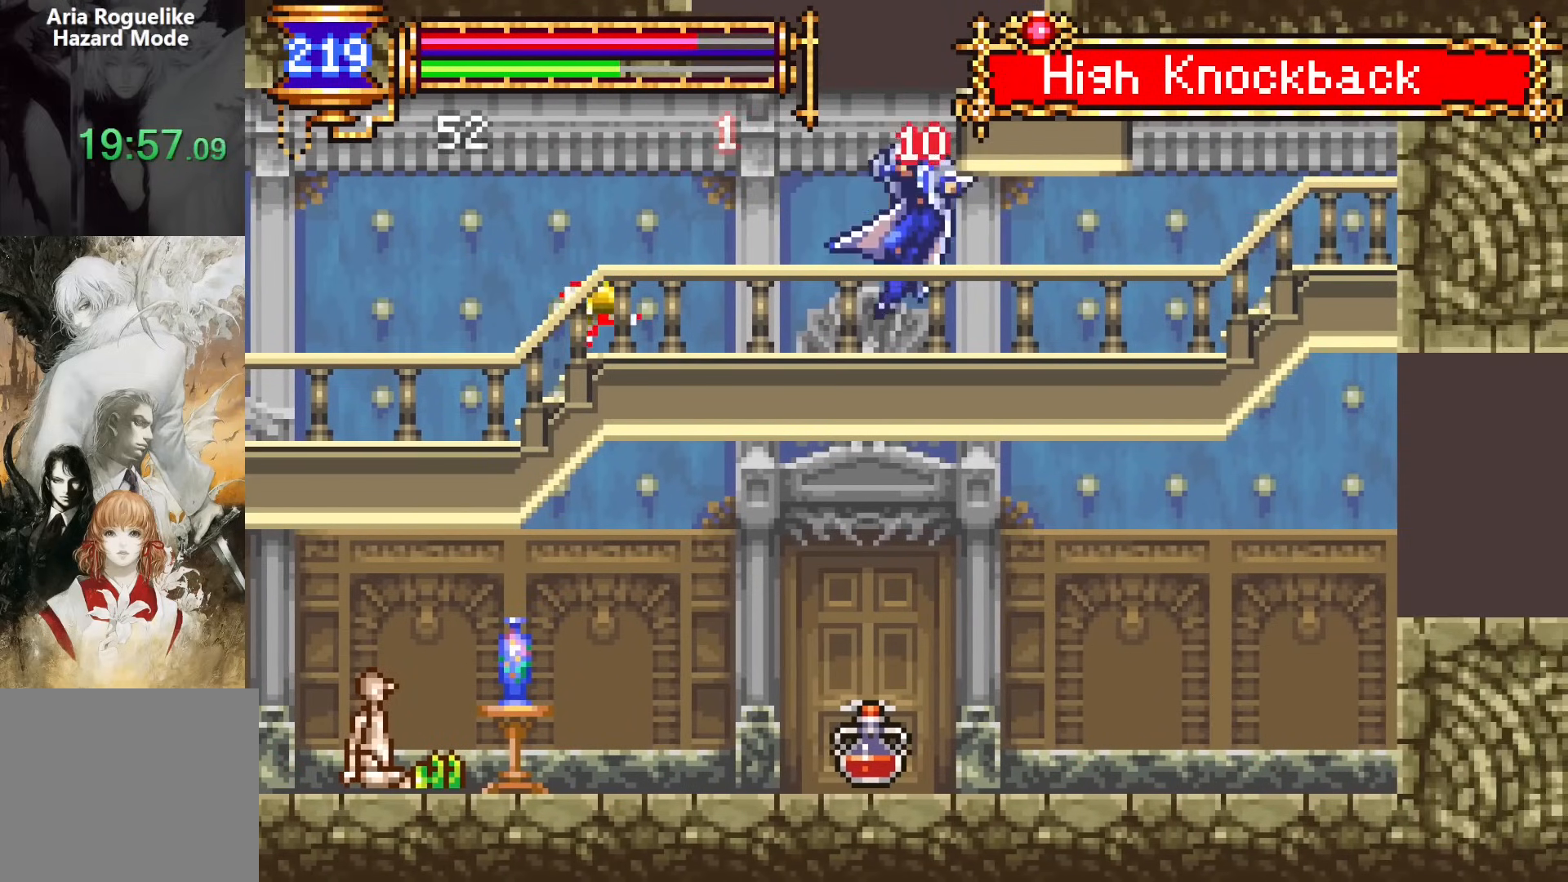
{"buttons": ["DPAD_LEFT"], "events": [[100, "CROSS", "down"], [150, "CROSS", "up"]]}
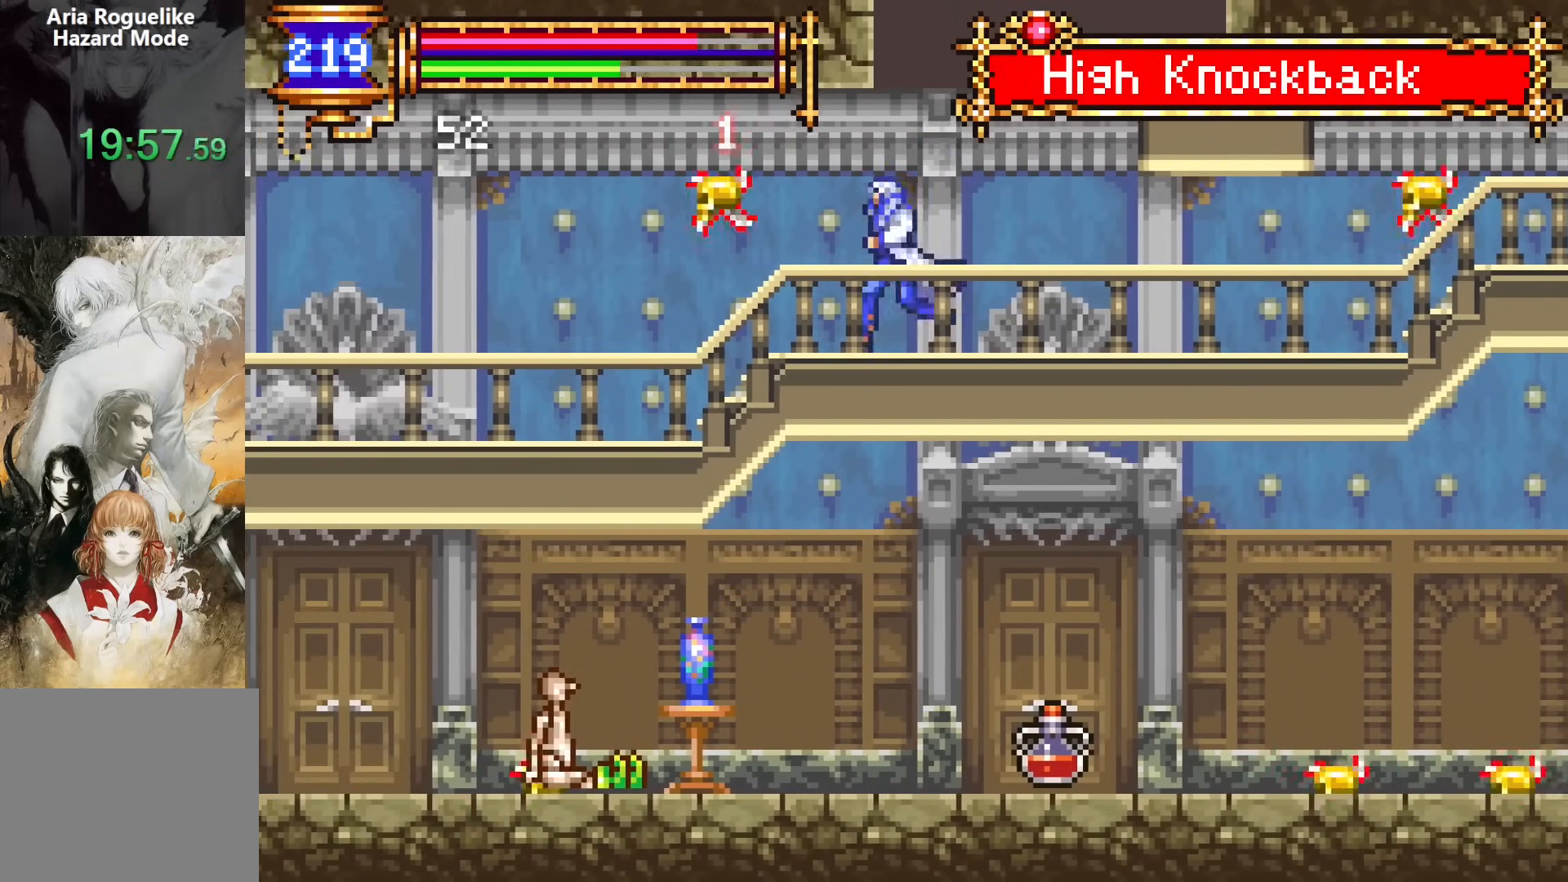
{"buttons": [], "events": [[17, "DPAD_LEFT", "up"]]}
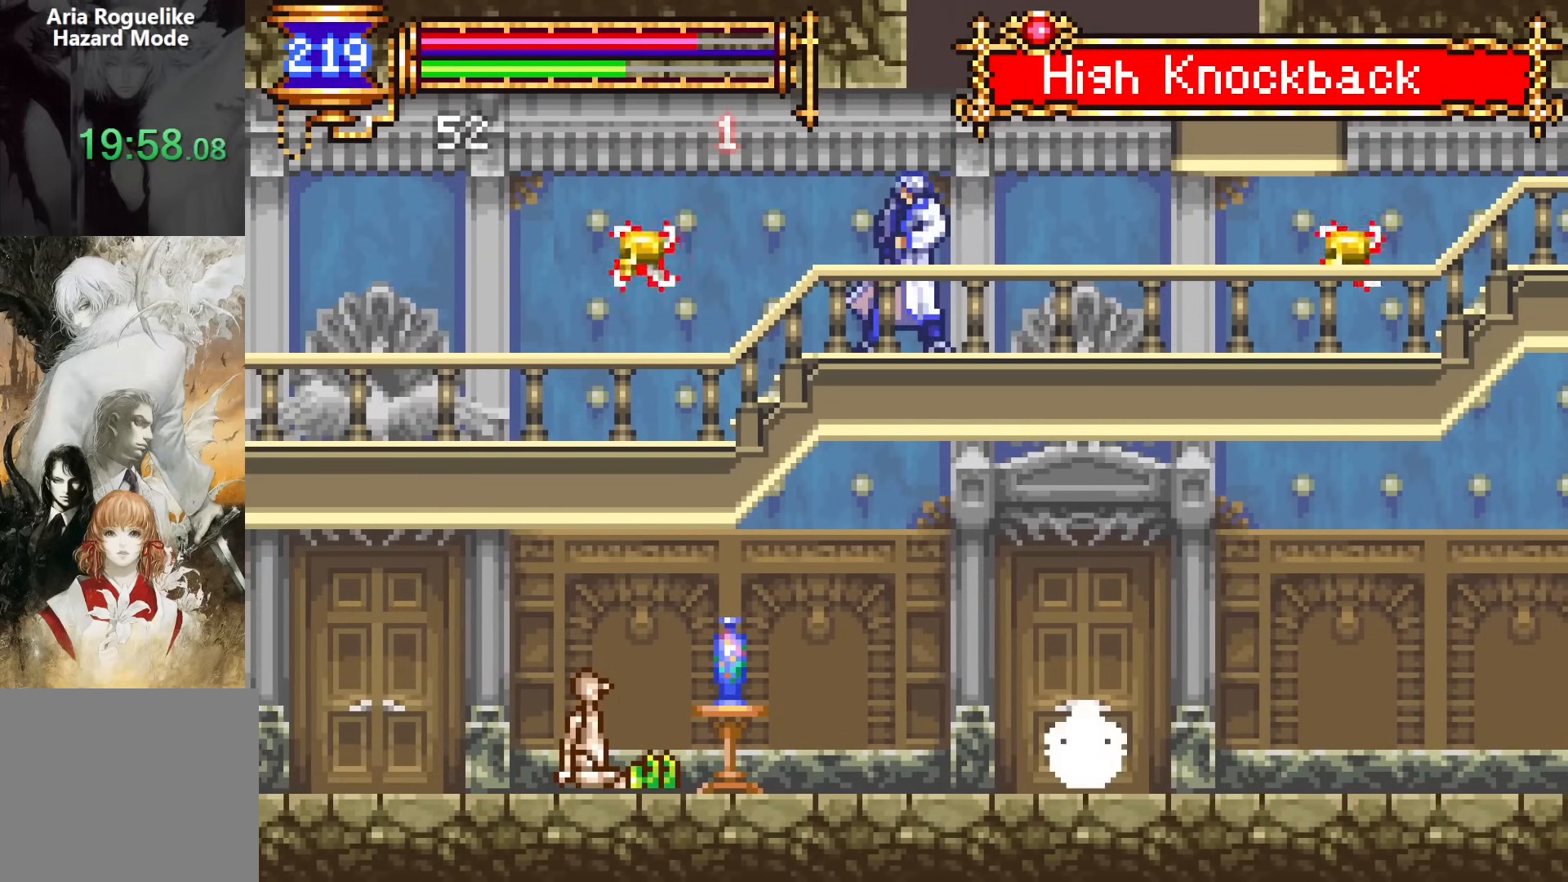
{"buttons": [], "events": [[67, "DPAD_RIGHT", "down"], [317, "DPAD_RIGHT", "up"]]}
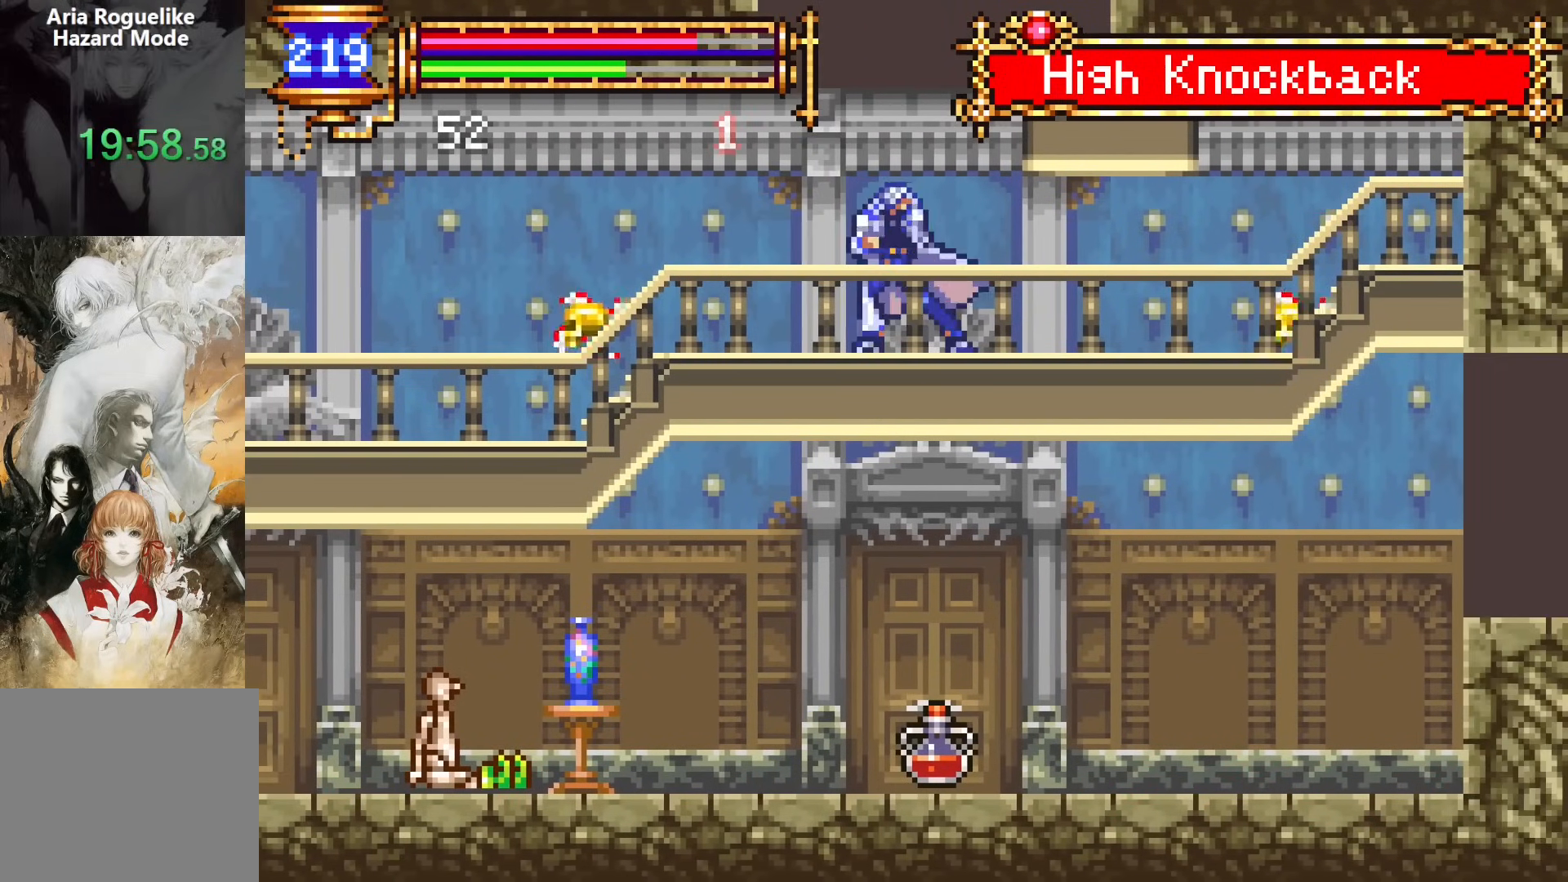
{"buttons": [], "events": []}
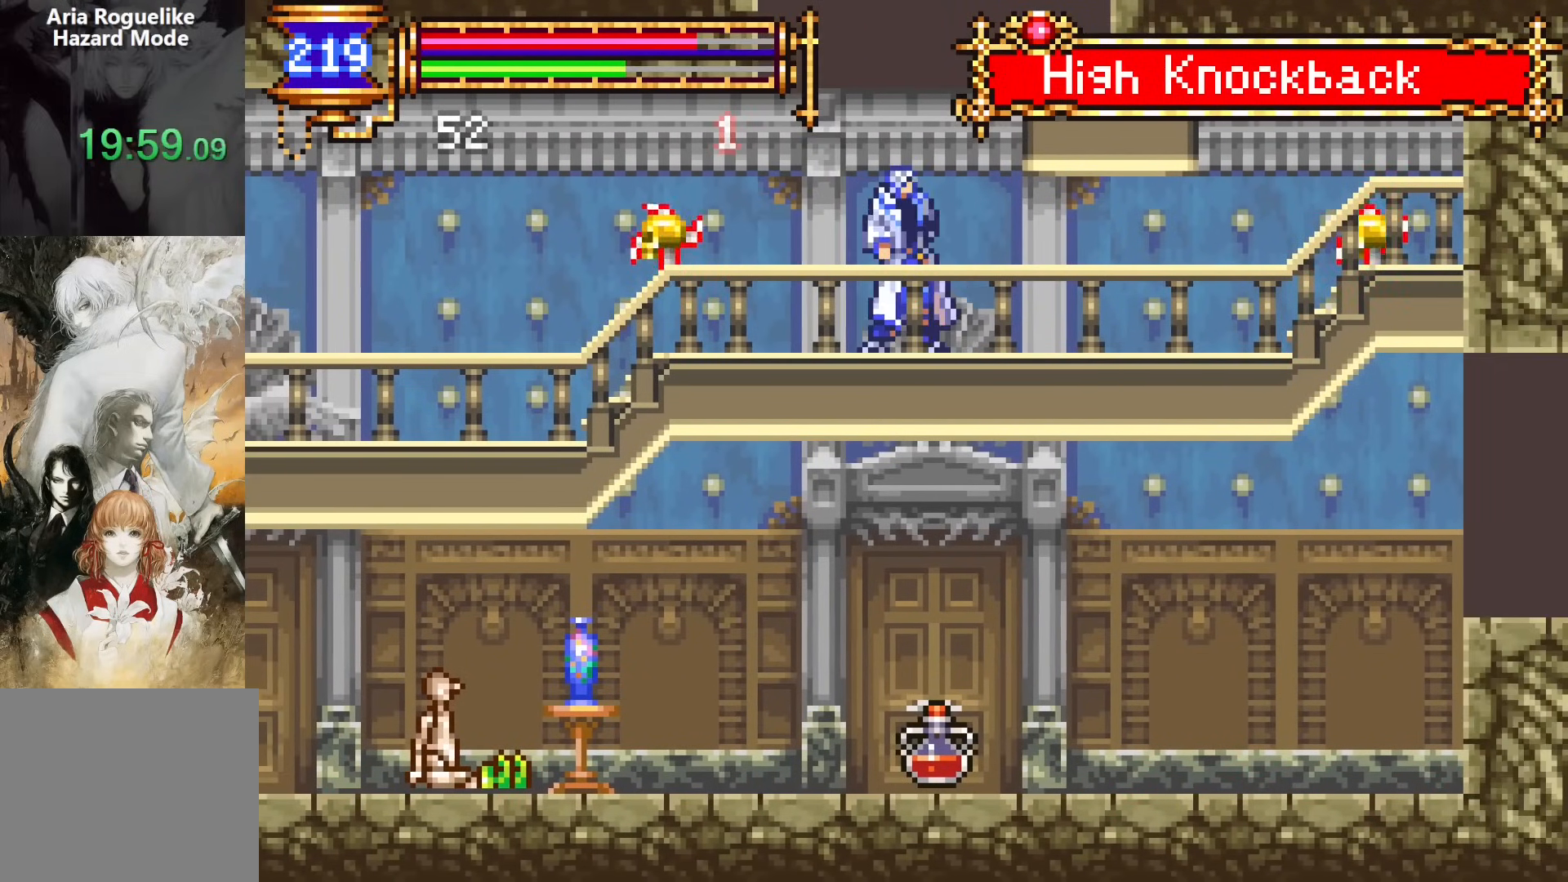
{"buttons": [], "events": []}
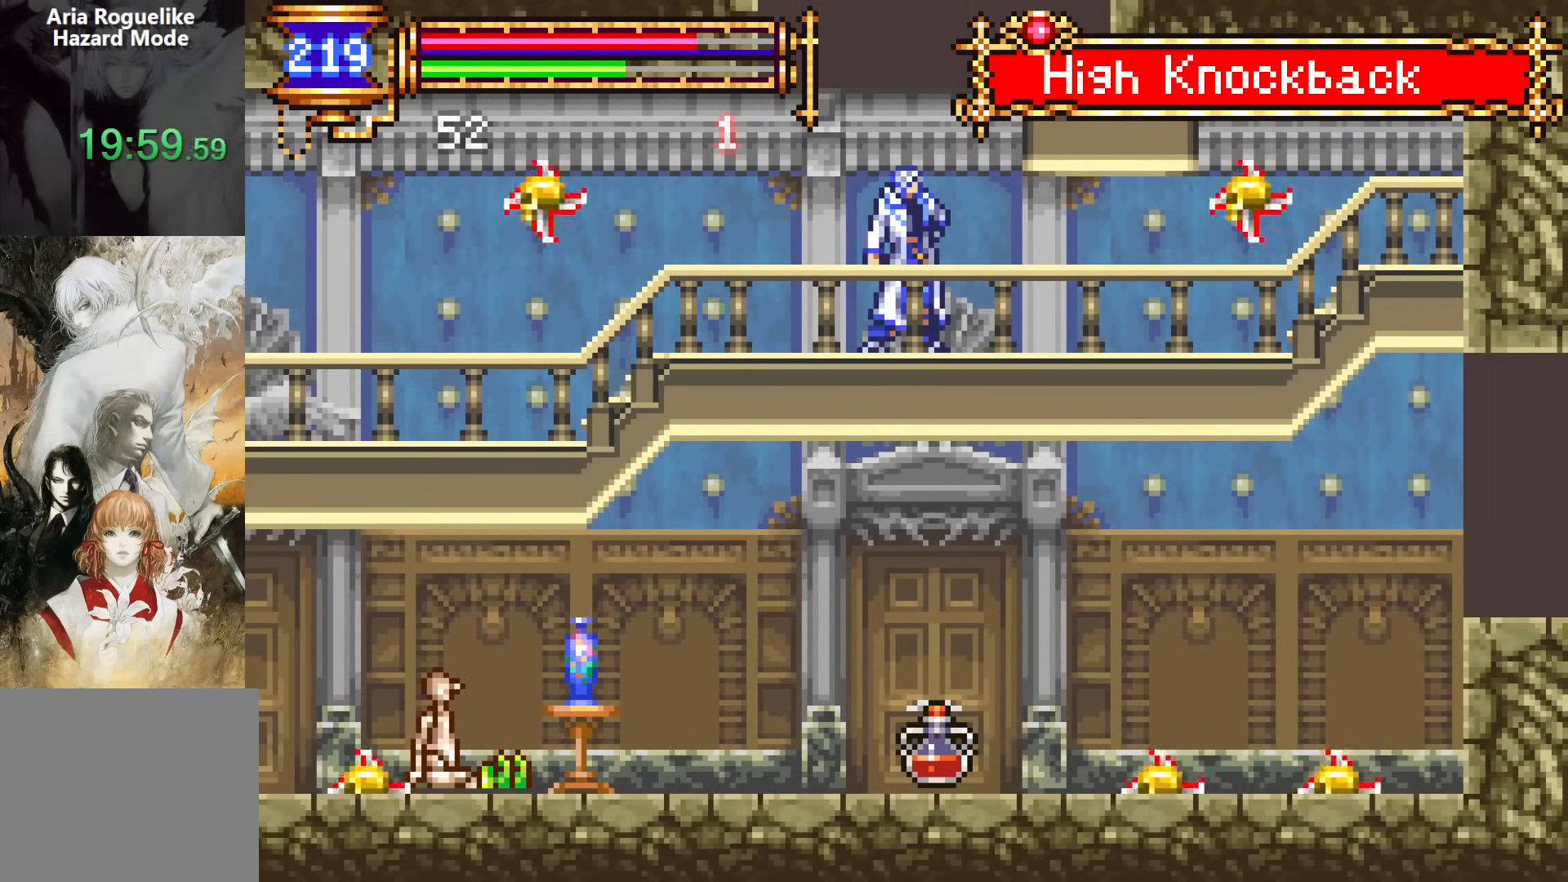
{"buttons": [], "events": []}
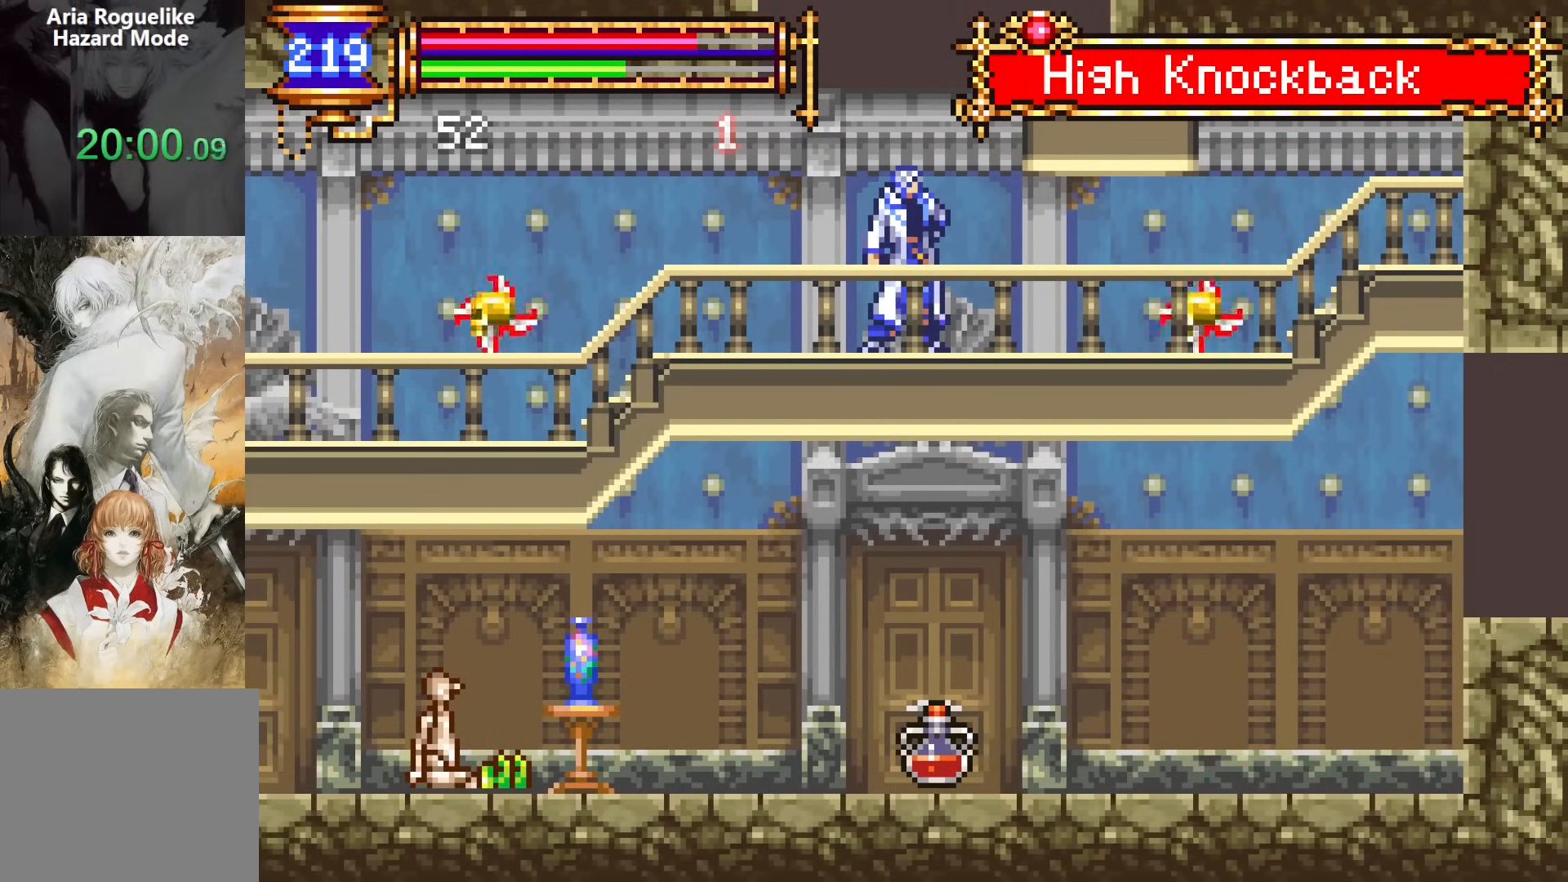
{"buttons": [], "events": []}